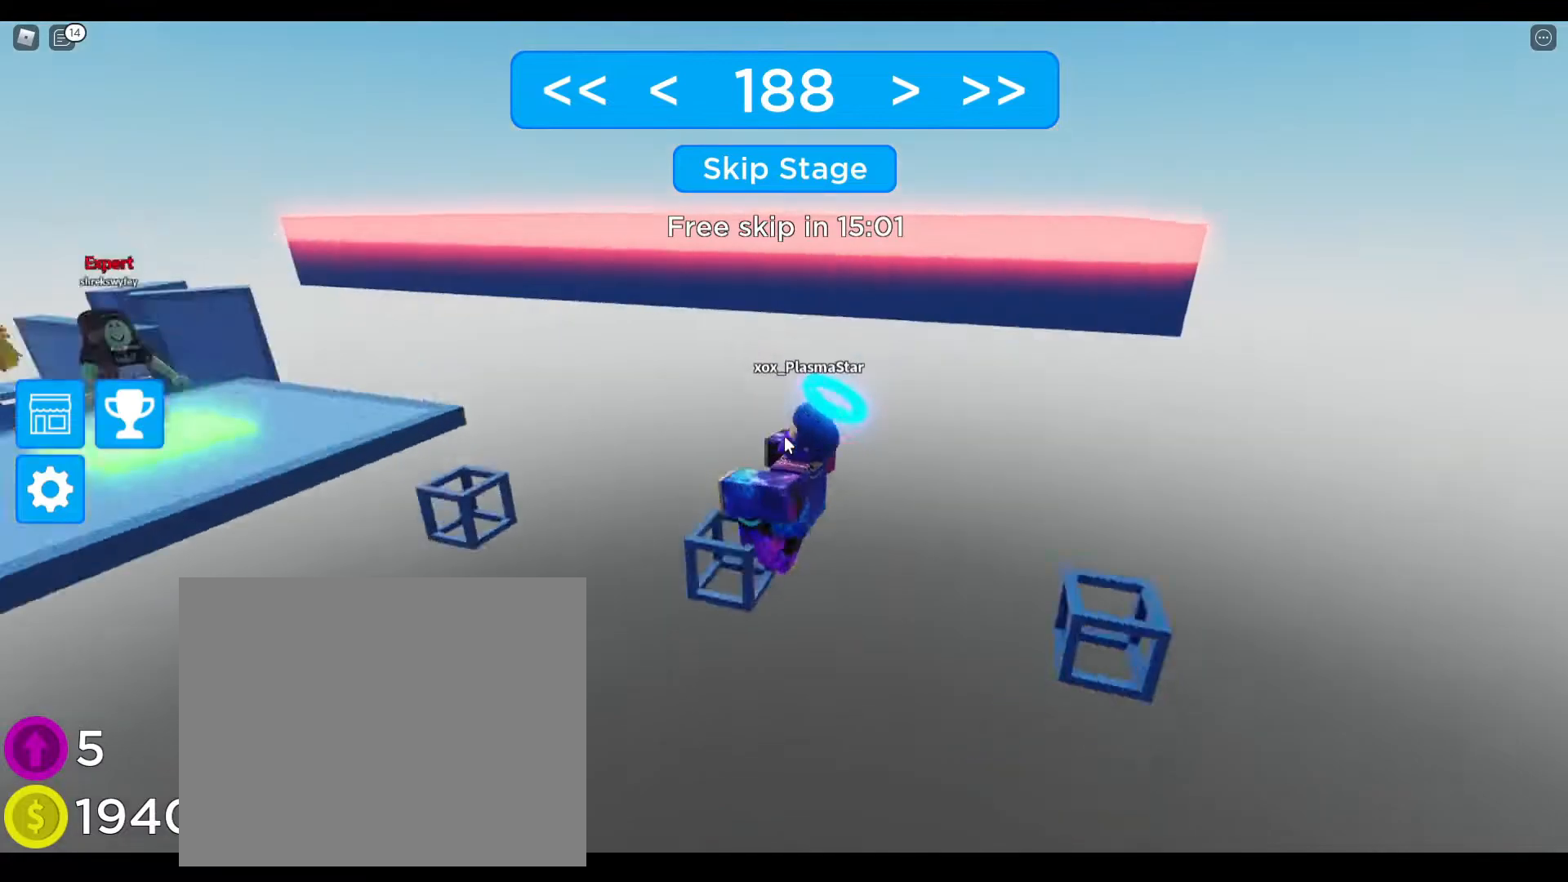
Gameplay with keyboard; each line is a JSON object with the keys held at the frame after it. "events" lists presses ("down") and releases ("up") of "a", "ctrl", "d", "e", "q", "s", "shift", "space" and "w" between this image and that frame as [ms after this image, input, new state], when the widget could be followed in between. No other keys are recorded. Mouse input is not recorded.
{"keys": ["d", "space"], "events": [[250, "d", "down"], [283, "space", "down"]]}
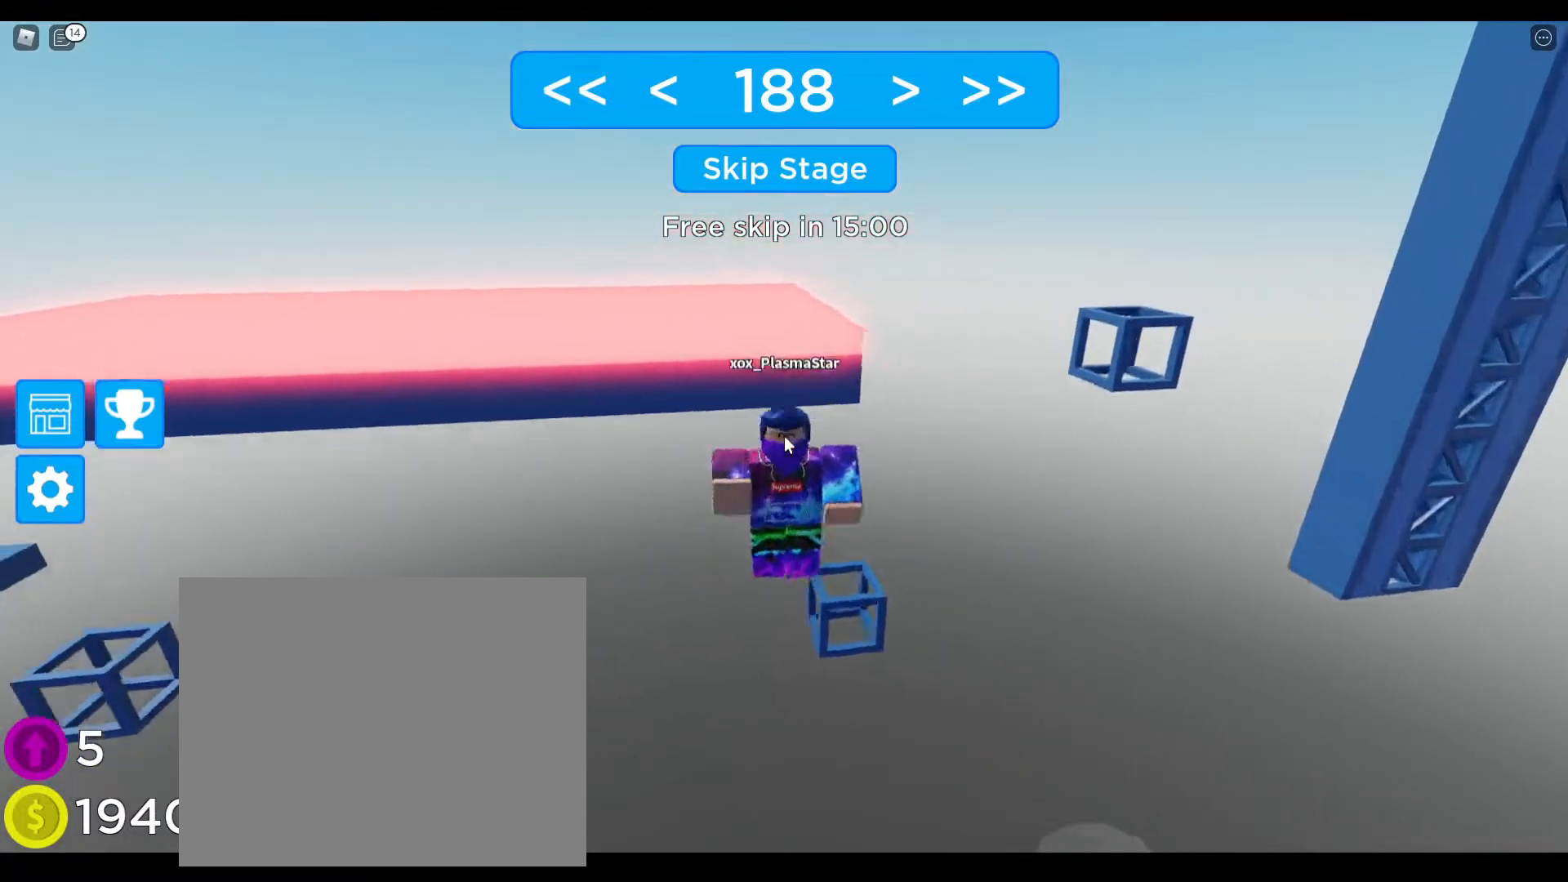
{"keys": [], "events": [[33, "space", "up"], [100, "d", "up"], [383, "shift", "down"], [433, "shift", "up"]]}
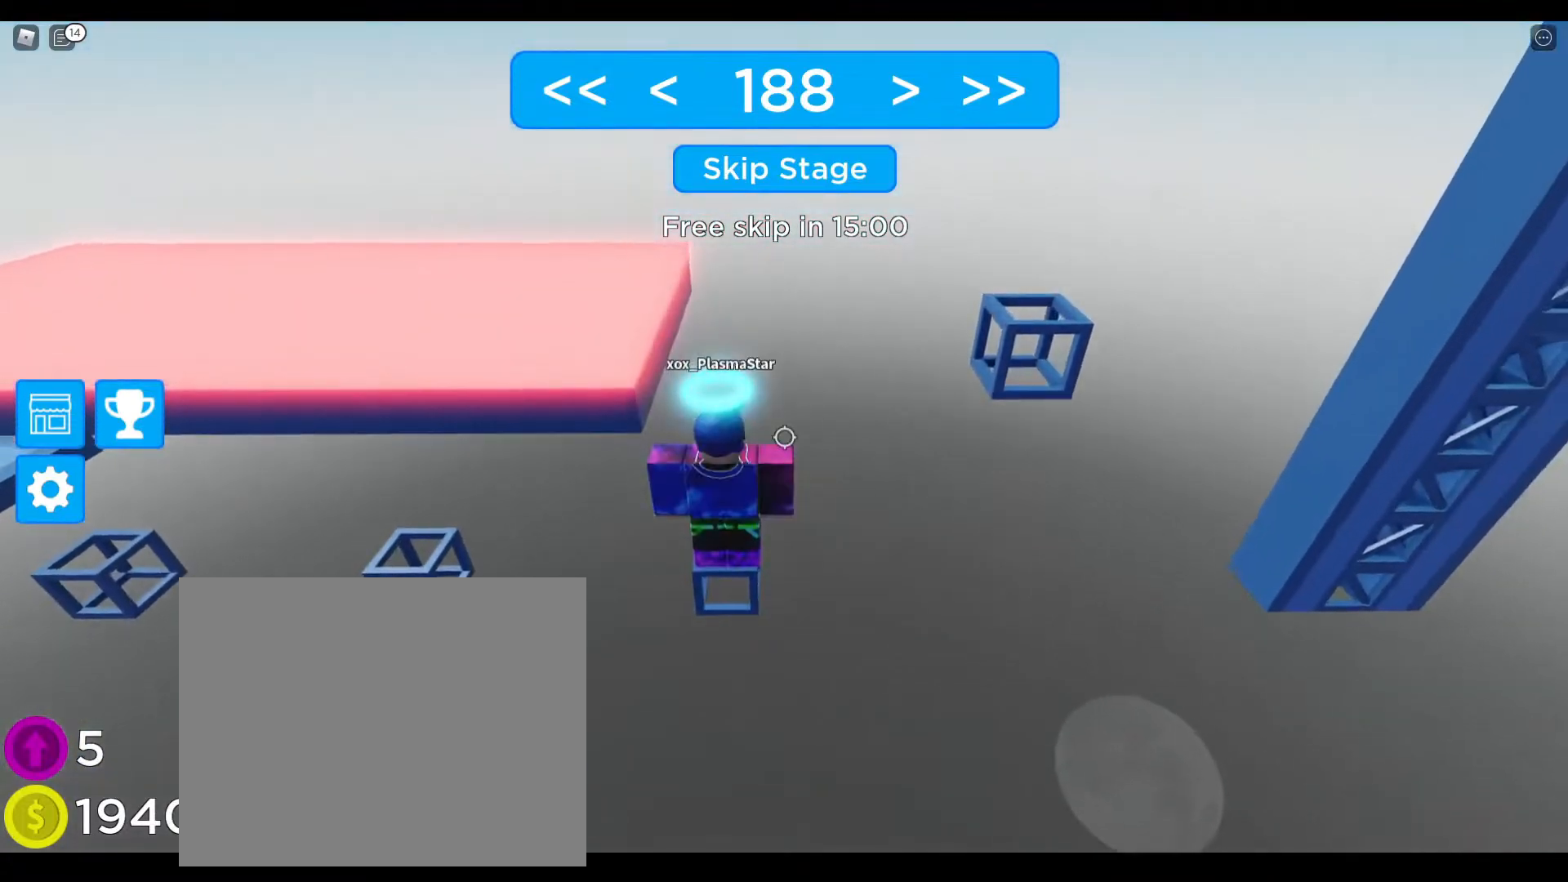
{"keys": ["d"], "events": [[200, "shift", "down"], [267, "shift", "up"], [417, "d", "down"]]}
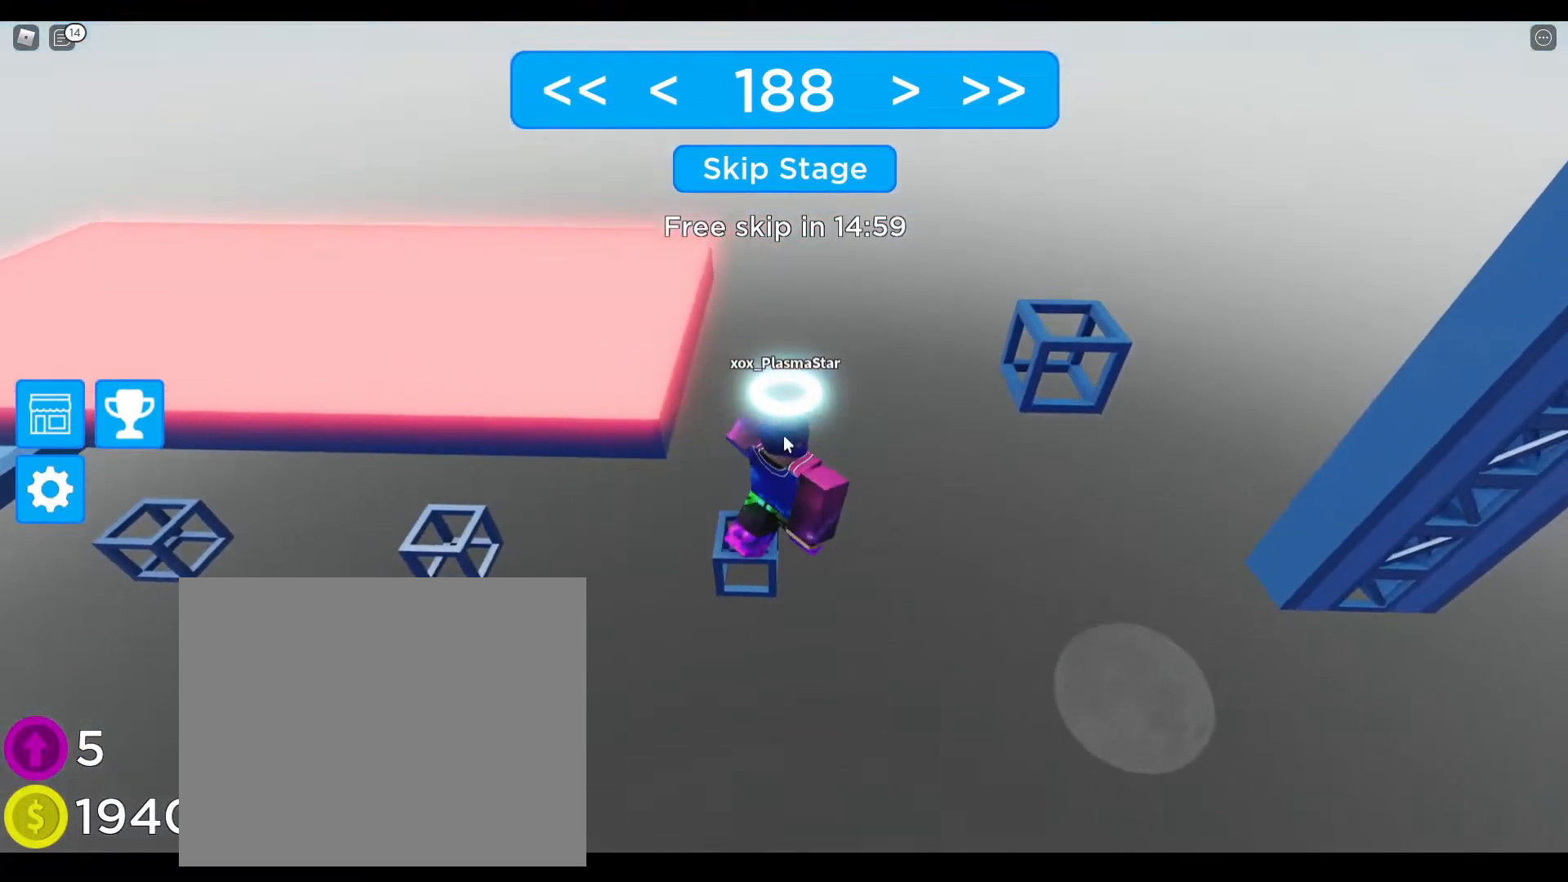
{"keys": [], "events": [[17, "space", "down"], [233, "space", "up"], [367, "d", "up"]]}
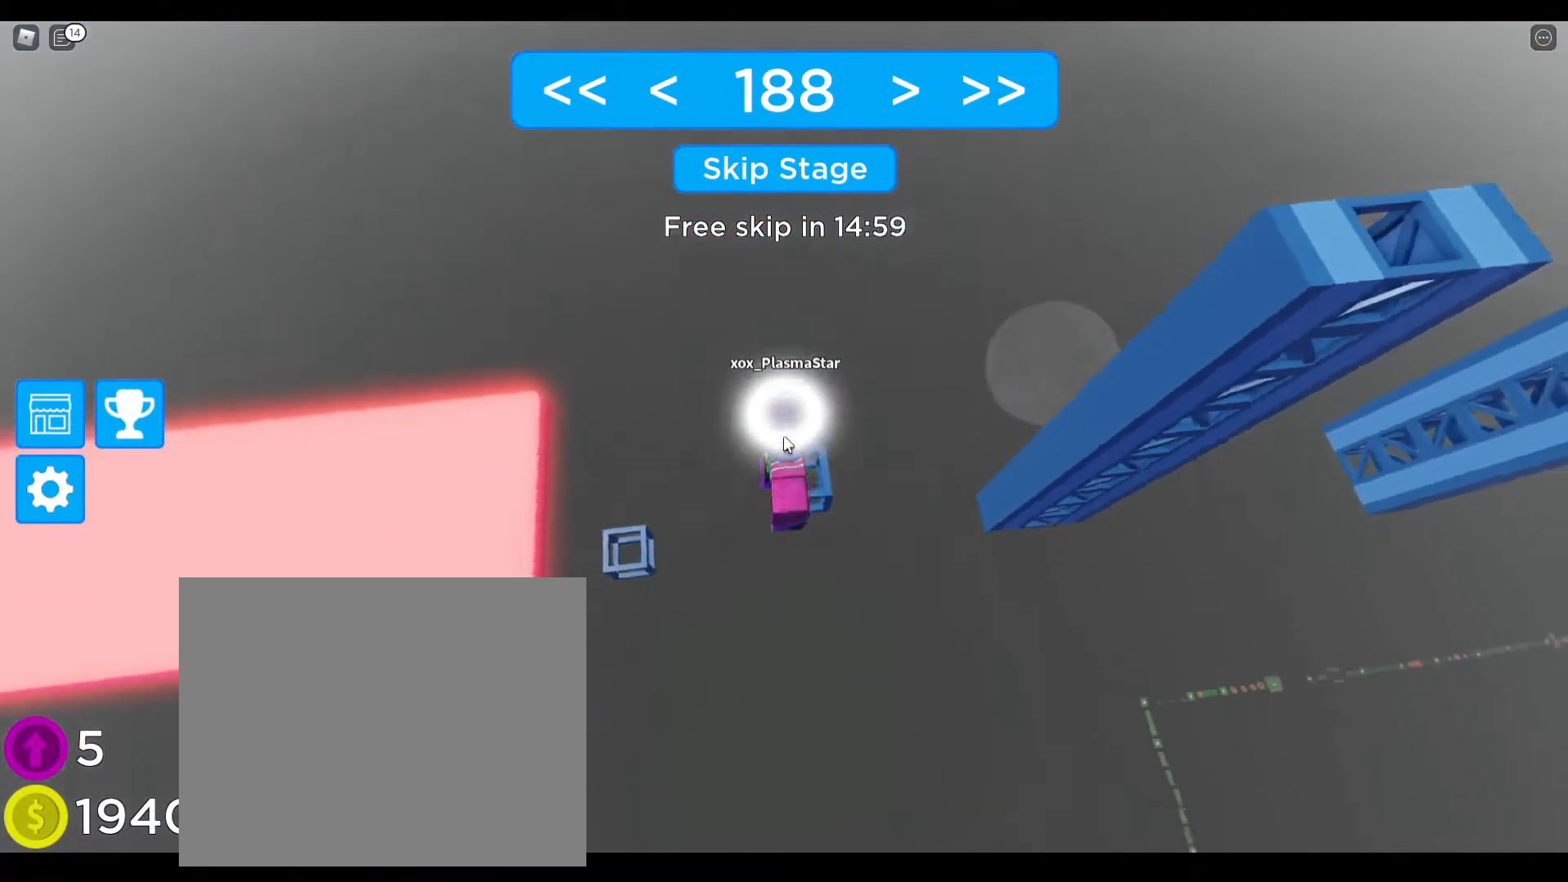
{"keys": ["d"], "events": [[100, "shift", "down"], [183, "shift", "up"], [333, "d", "down"]]}
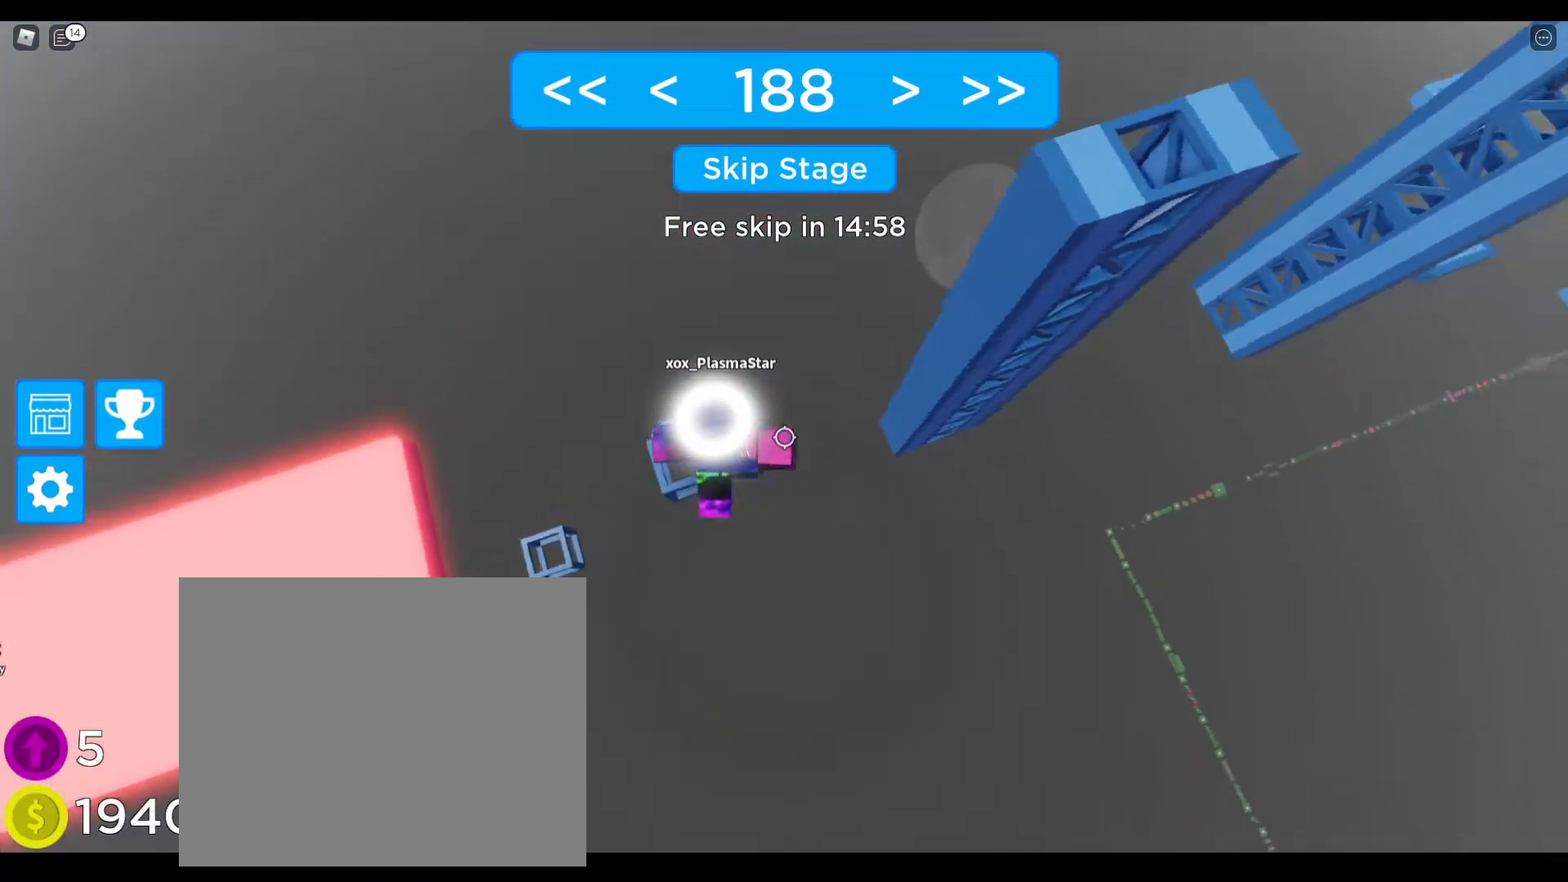
{"keys": ["d", "w"], "events": [[33, "space", "down"], [333, "space", "up"], [450, "w", "down"]]}
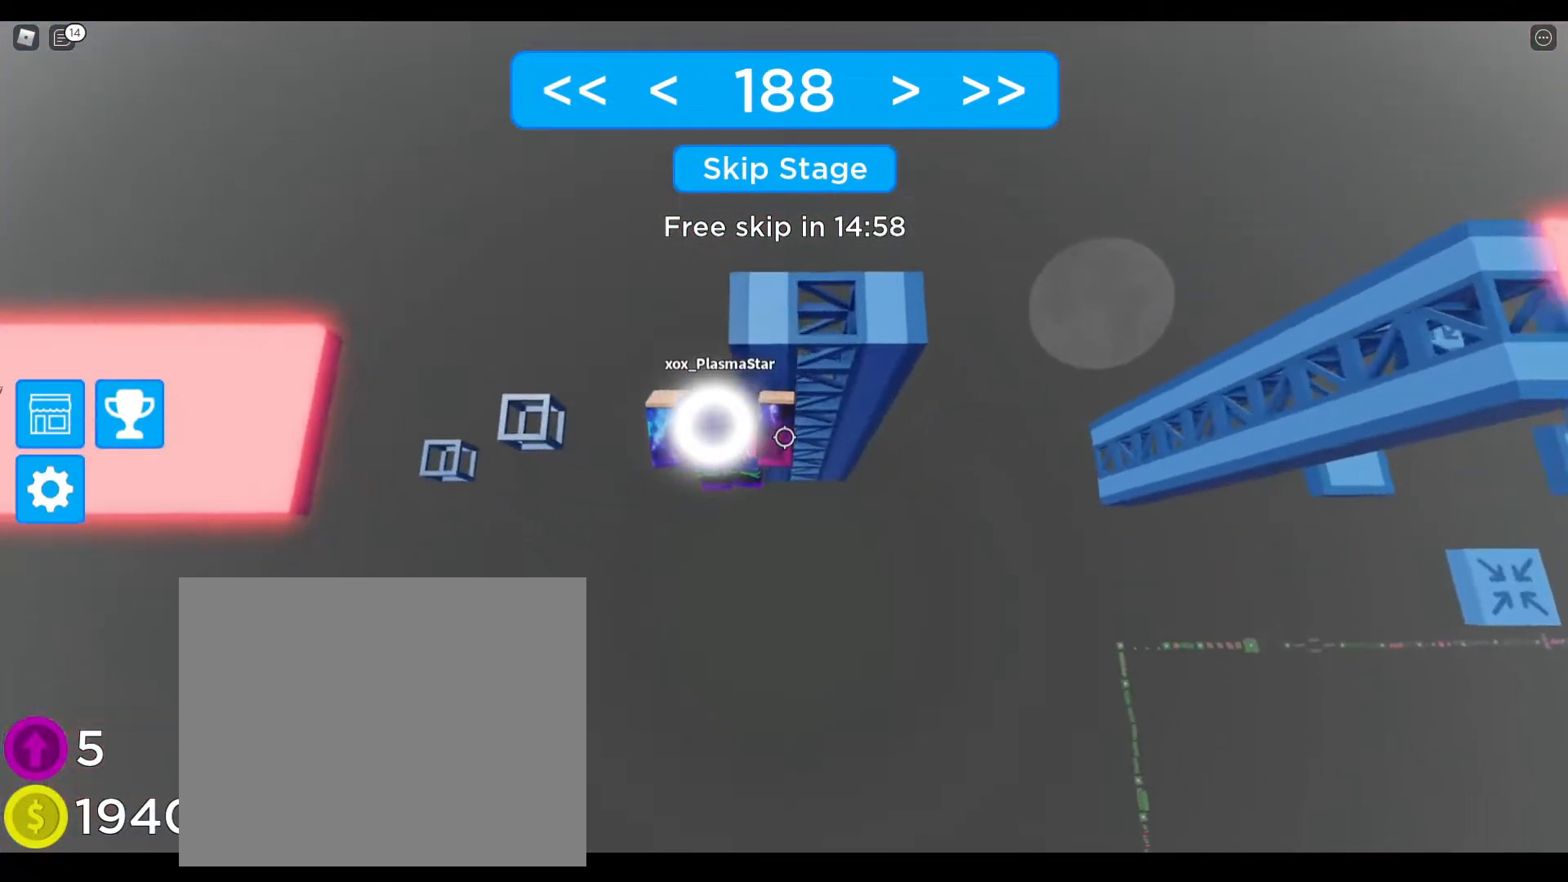
{"keys": ["d", "w"], "events": []}
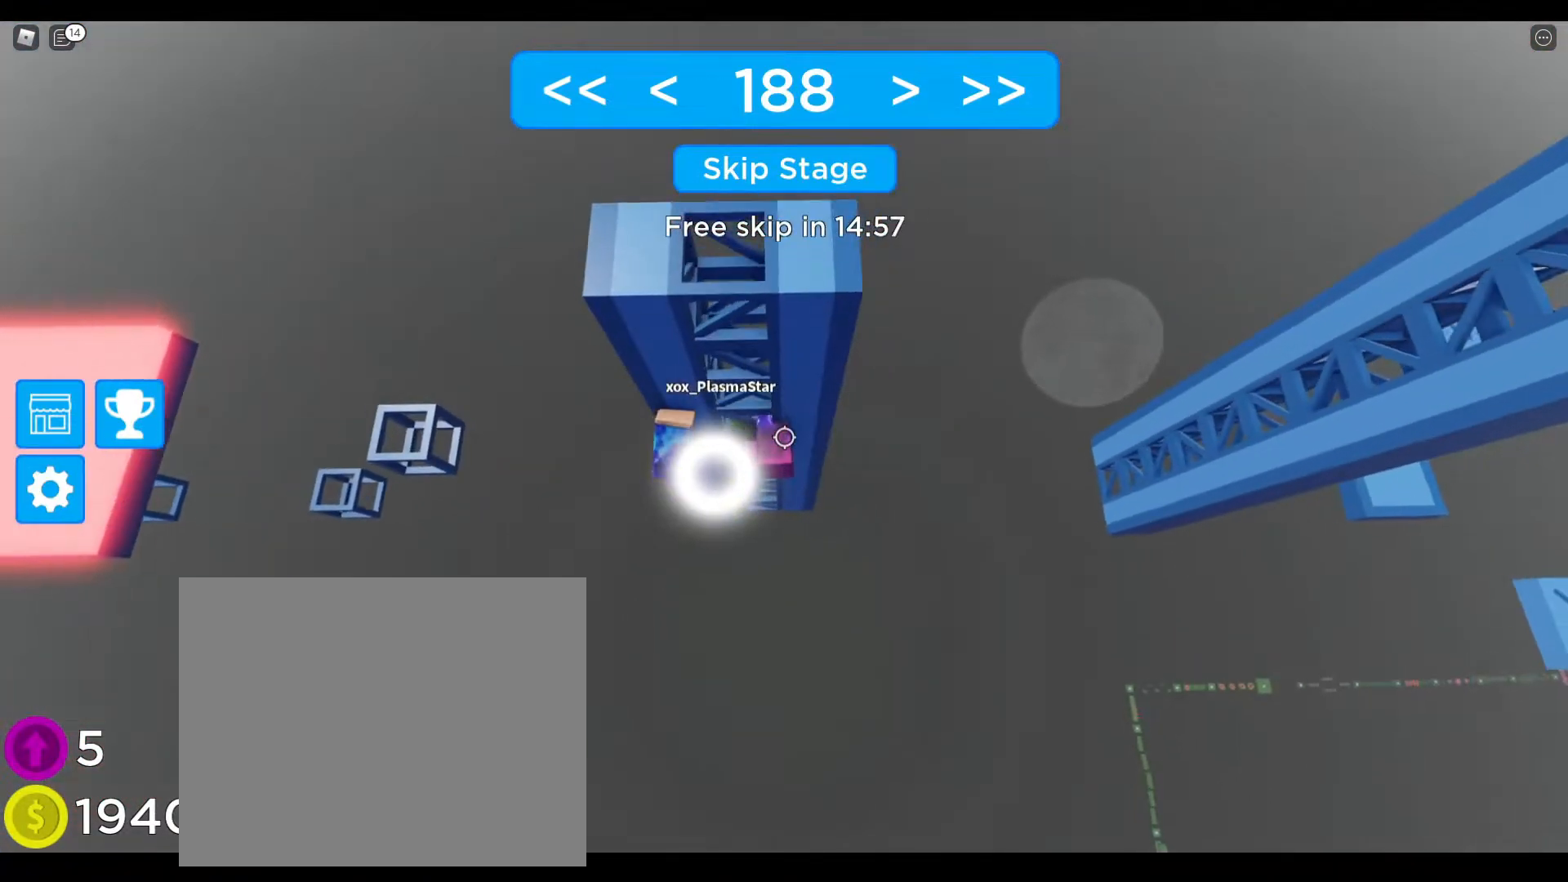
{"keys": ["d", "w"], "events": []}
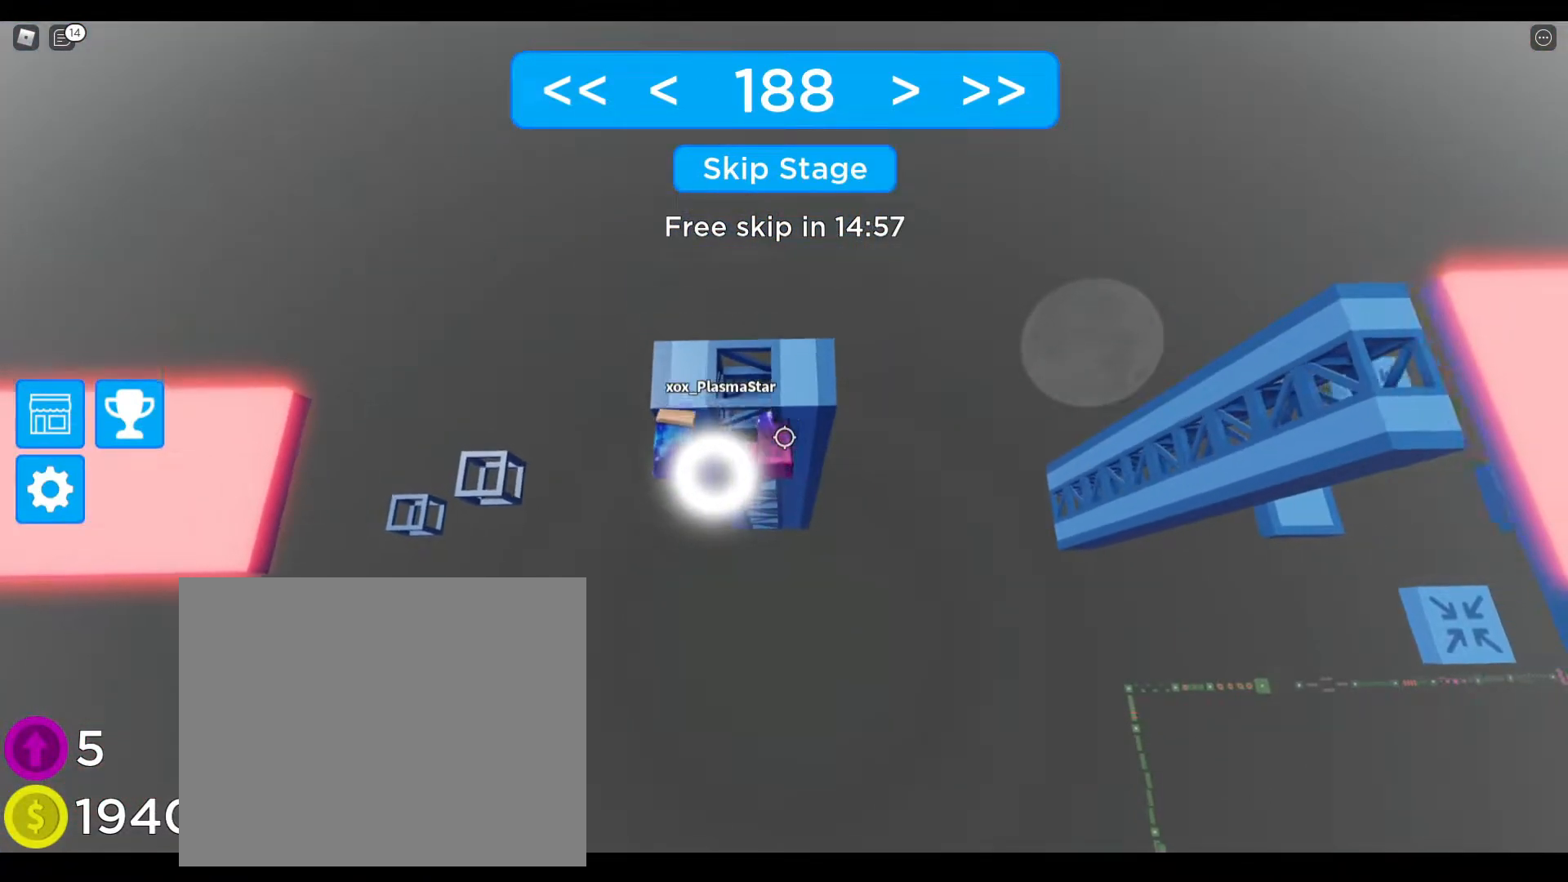
{"keys": [], "events": [[150, "d", "up"], [200, "w", "up"], [267, "w", "down"], [317, "d", "down"], [433, "d", "up"], [483, "w", "up"]]}
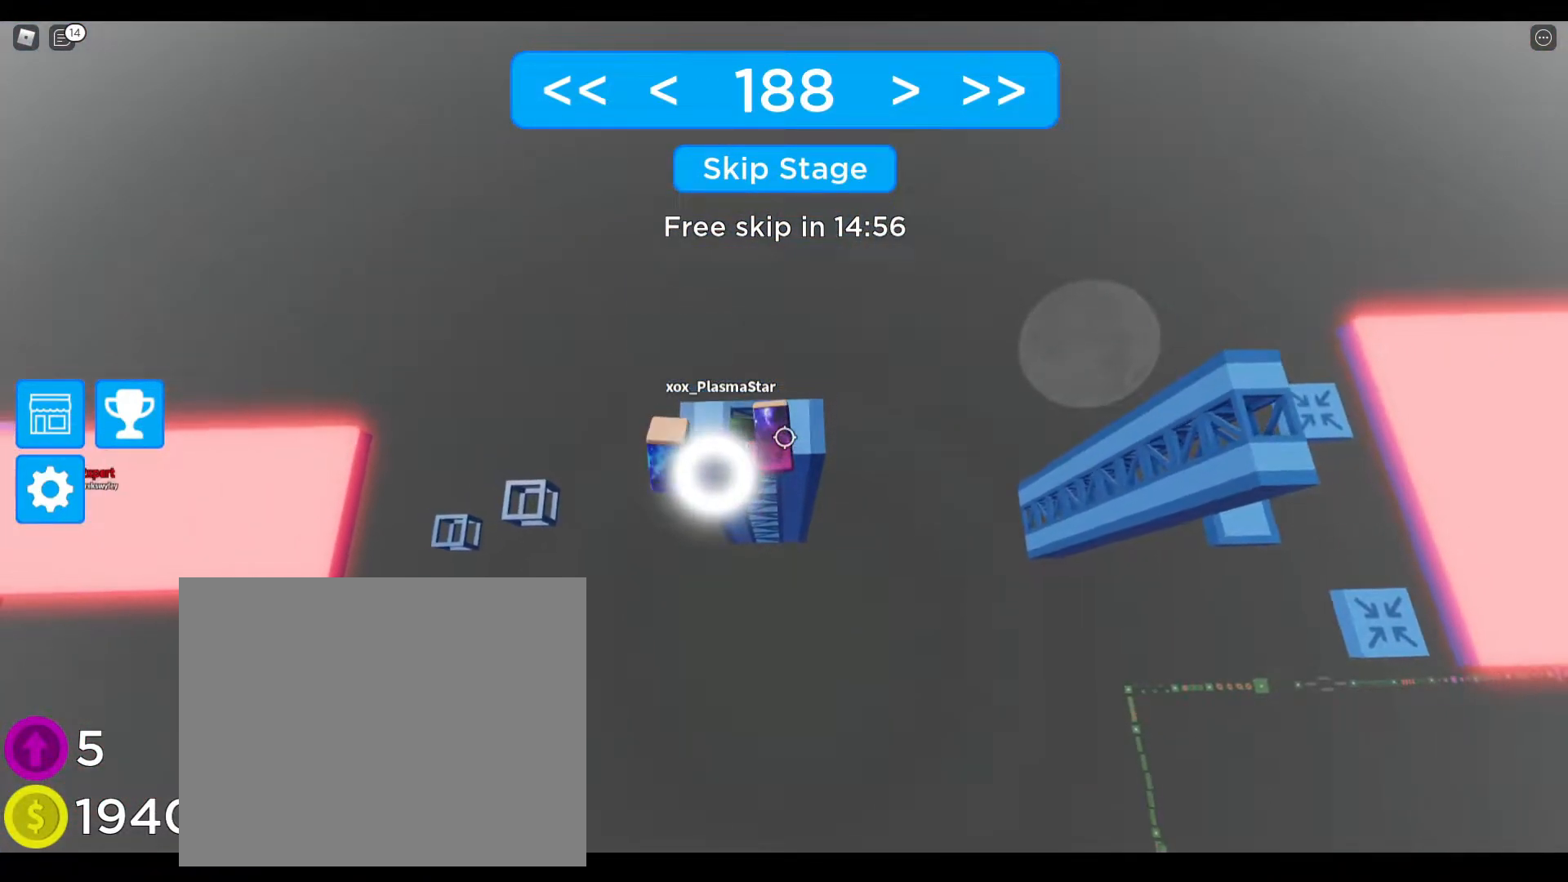
{"keys": ["d"], "events": [[117, "w", "down"], [233, "w", "up"], [483, "d", "down"]]}
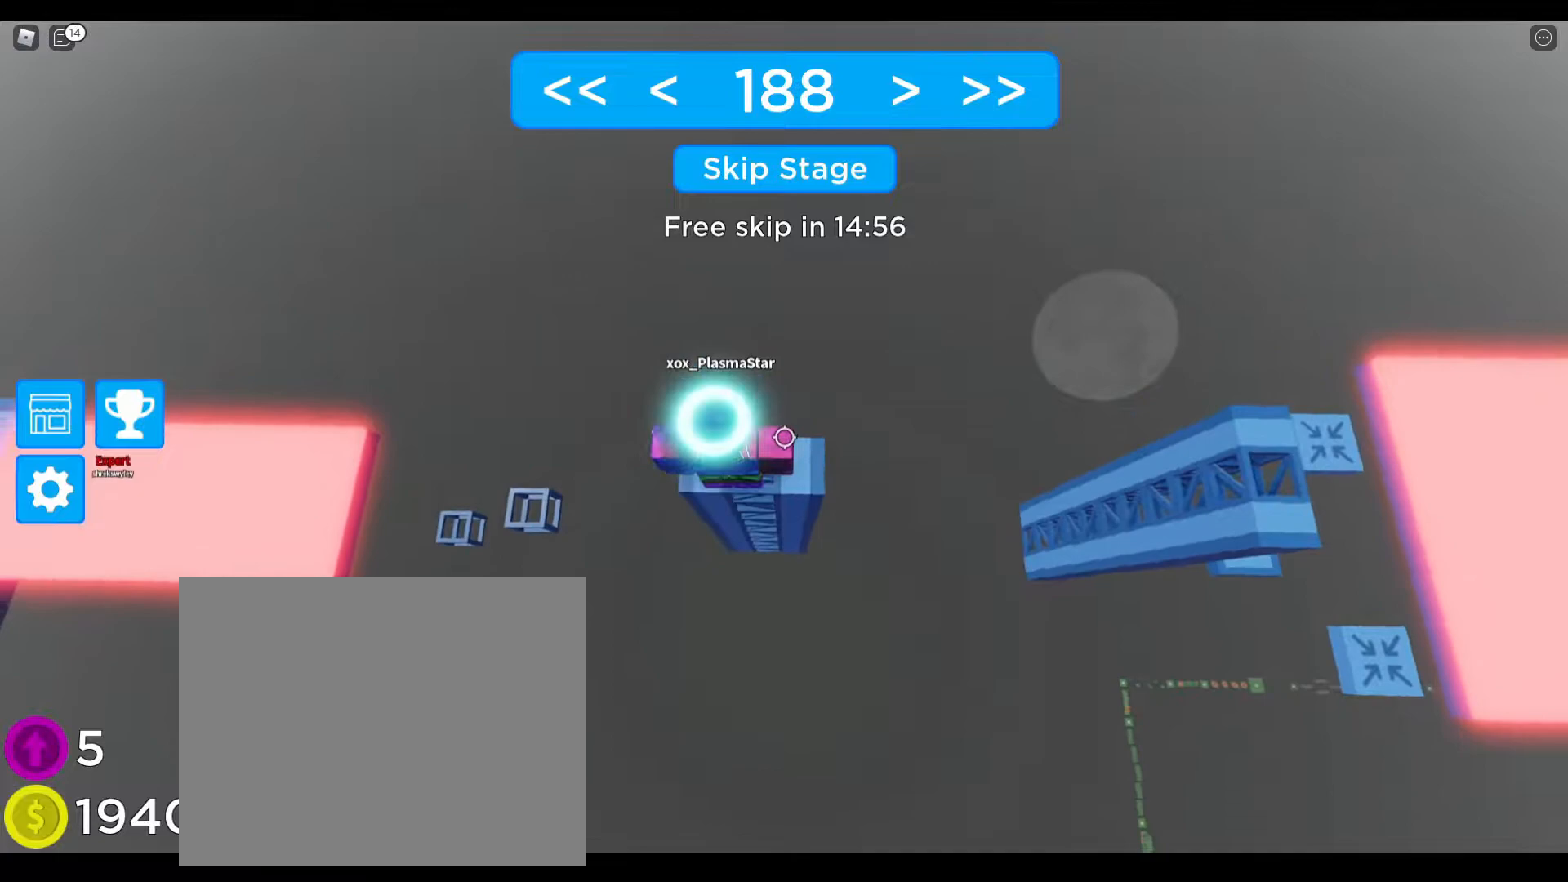
{"keys": ["d", "space"], "events": [[317, "shift", "down"], [333, "space", "down"], [433, "shift", "up"]]}
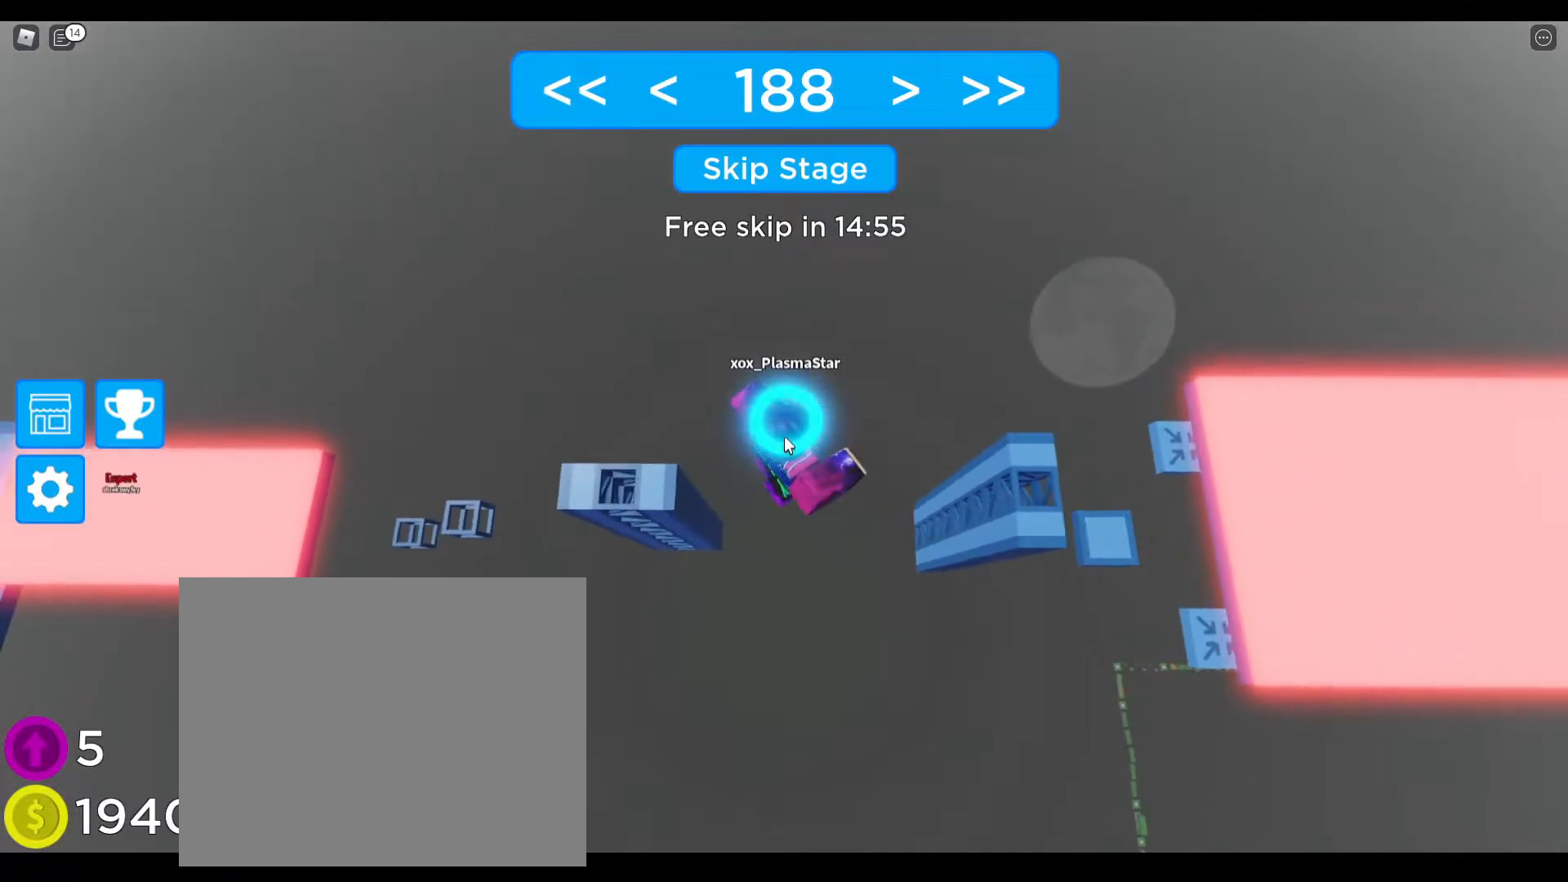
{"keys": ["d"], "events": [[133, "space", "up"]]}
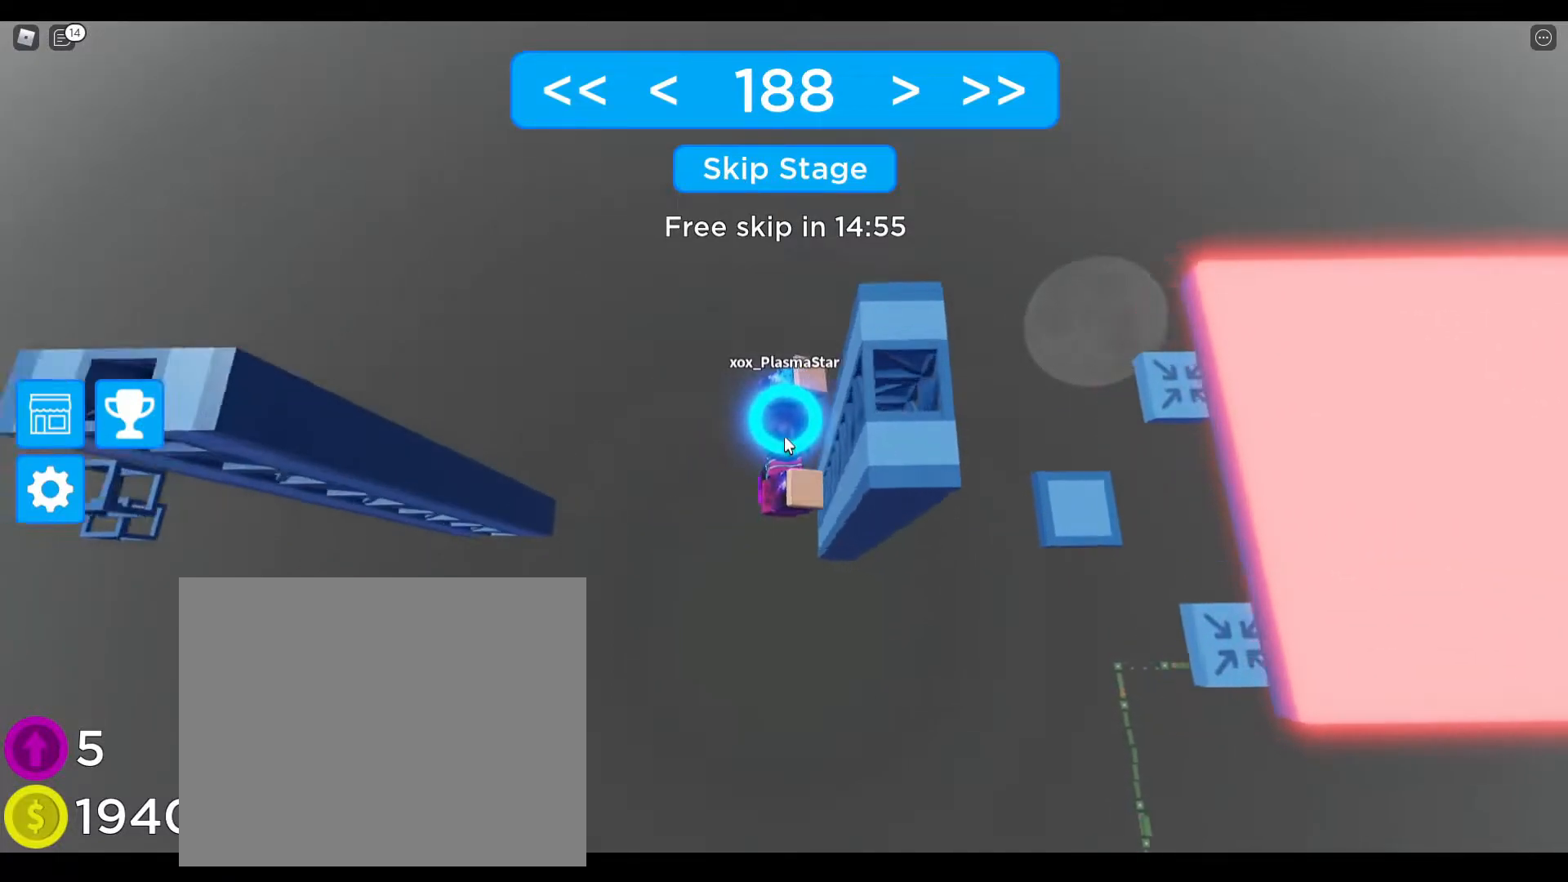
{"keys": ["d"], "events": []}
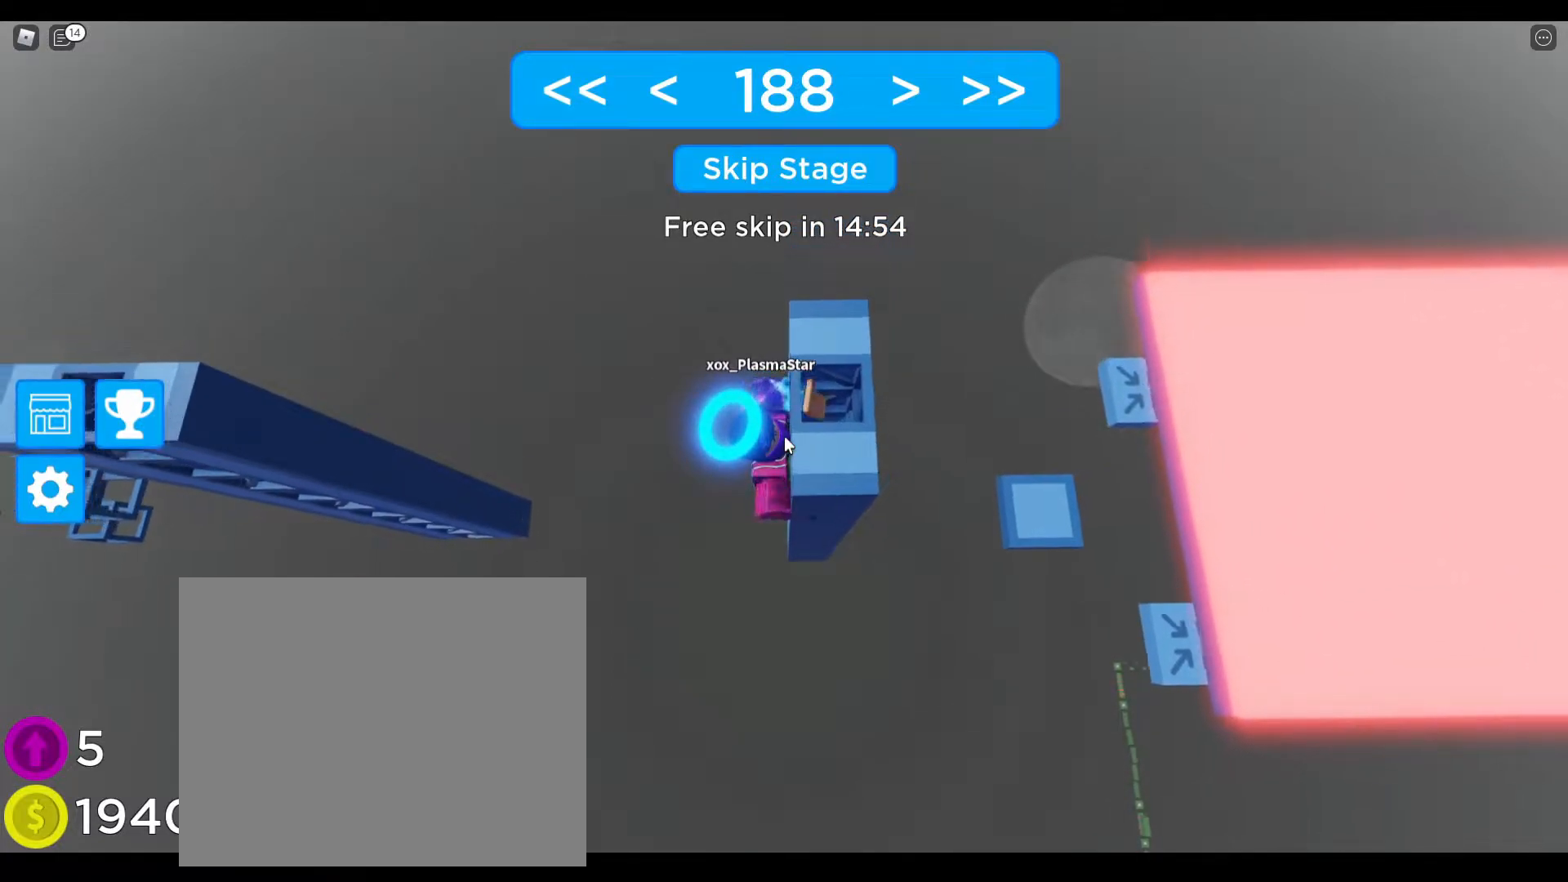
{"keys": ["d"], "events": []}
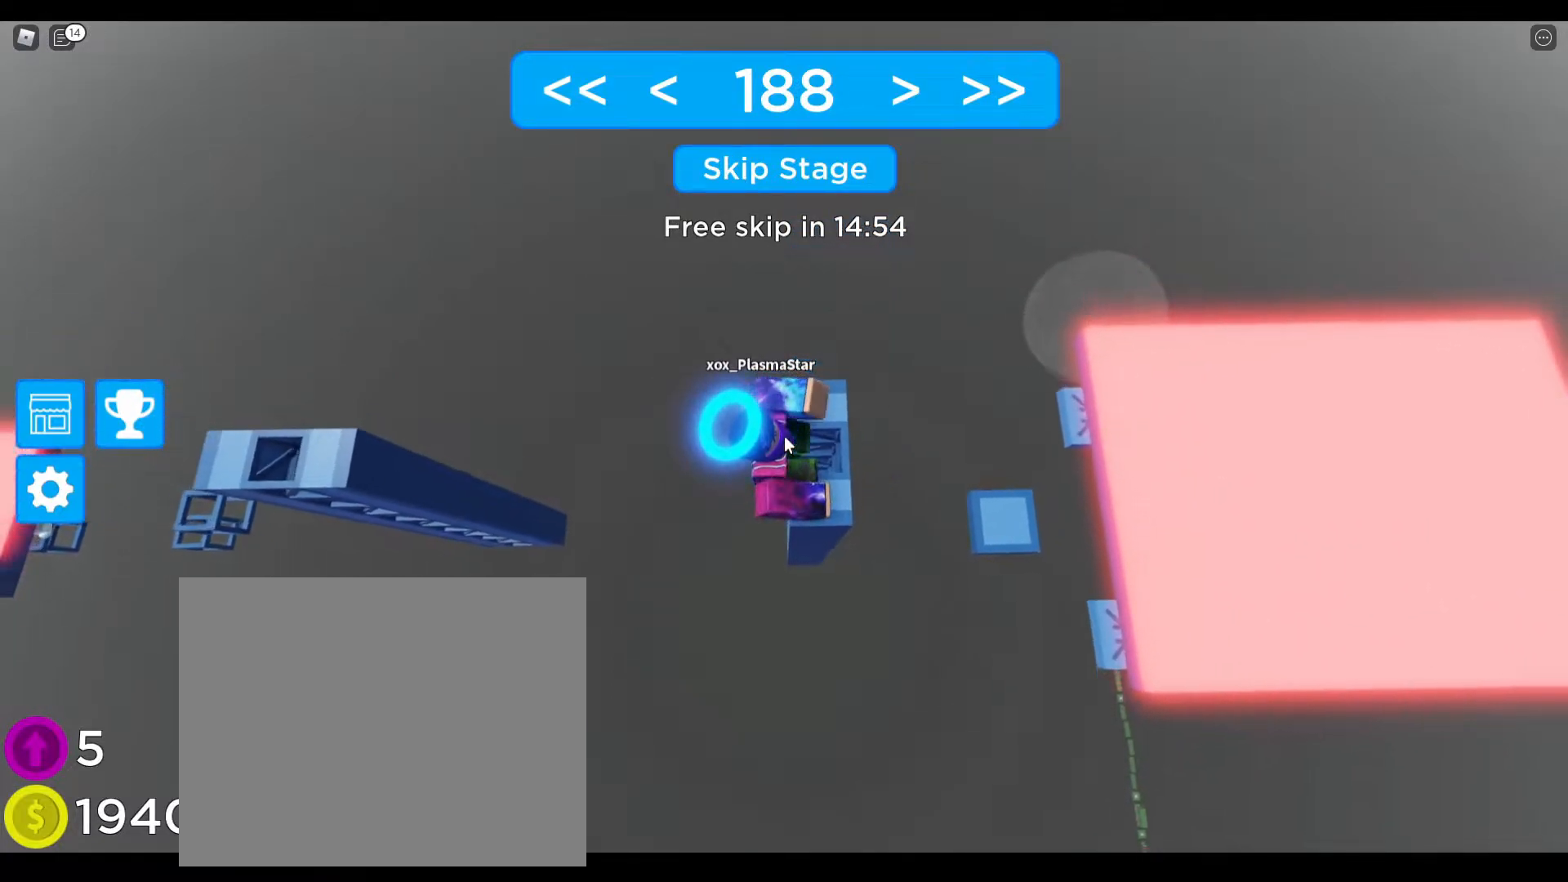
{"keys": [], "events": [[100, "d", "up"], [283, "d", "down"], [333, "d", "up"]]}
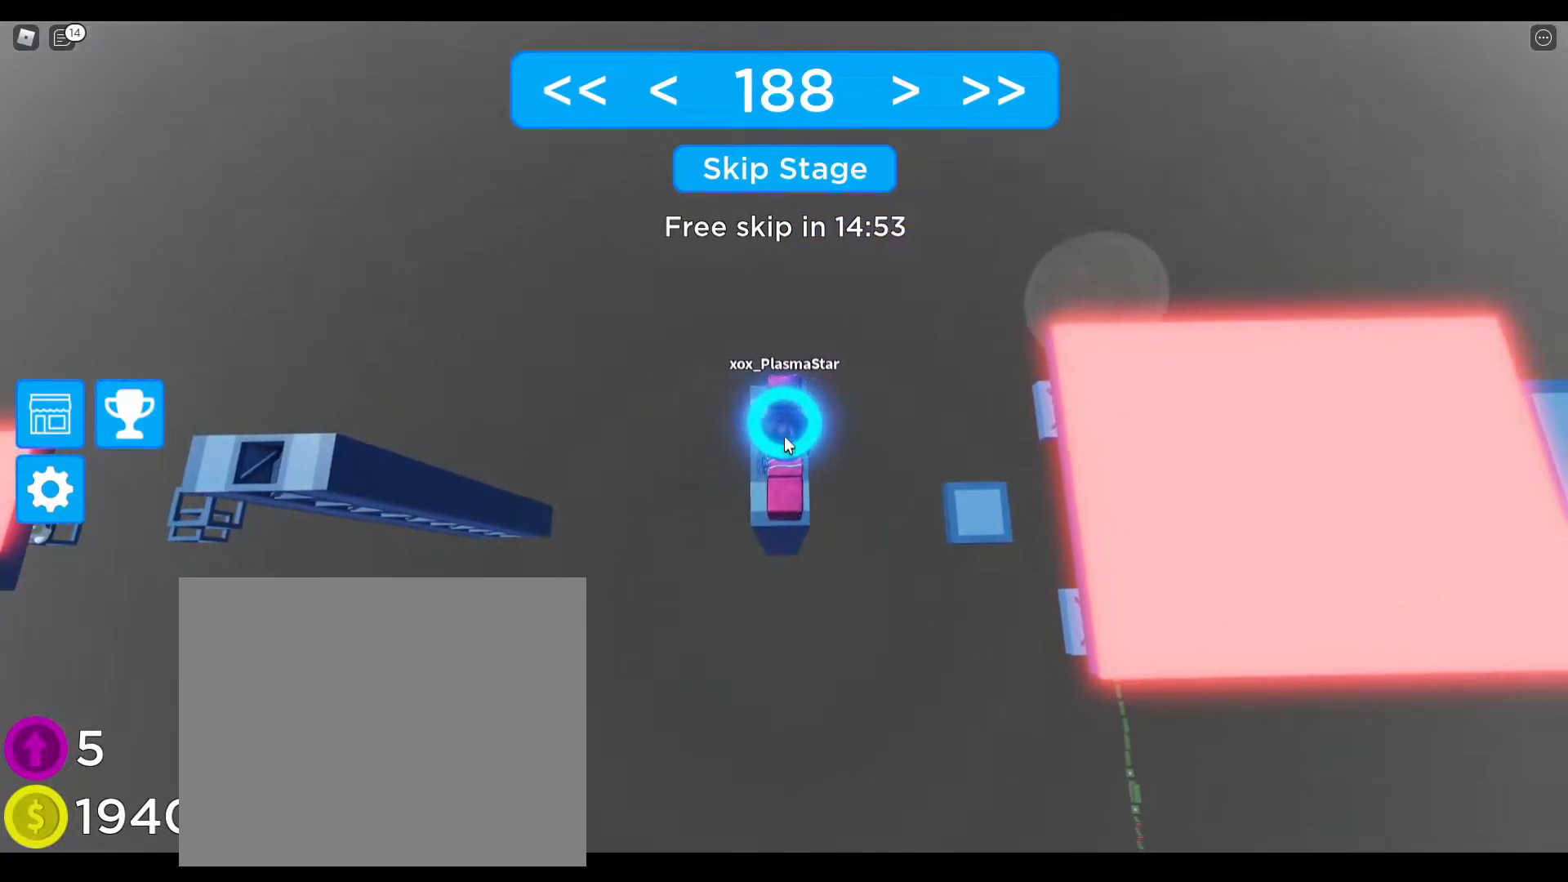
{"keys": ["d"], "events": [[67, "space", "down"], [117, "d", "down"], [317, "space", "up"]]}
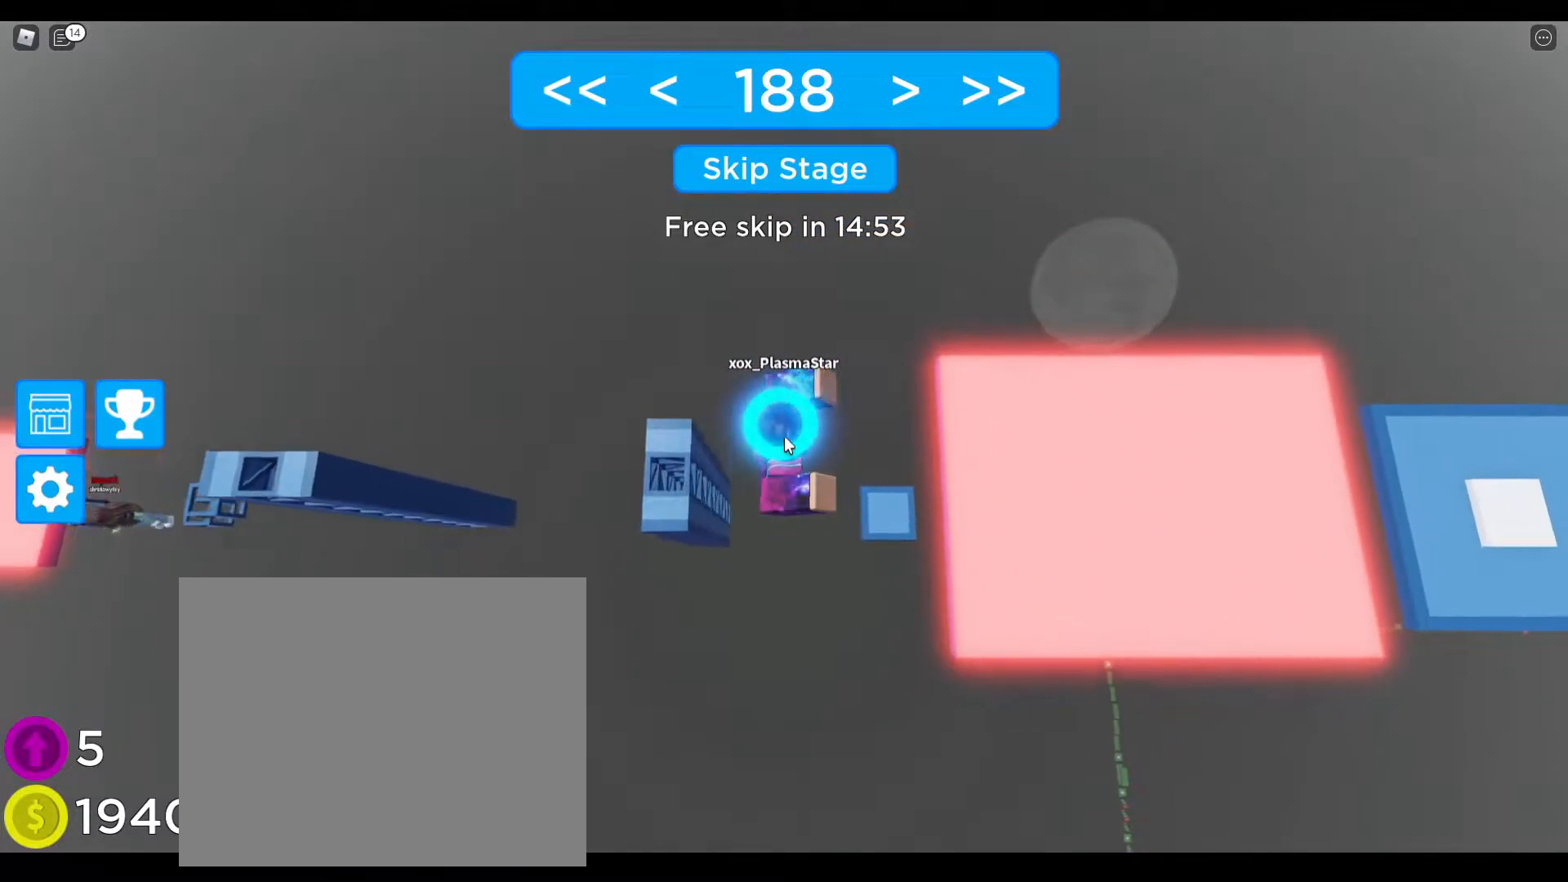
{"keys": [], "events": [[417, "d", "up"]]}
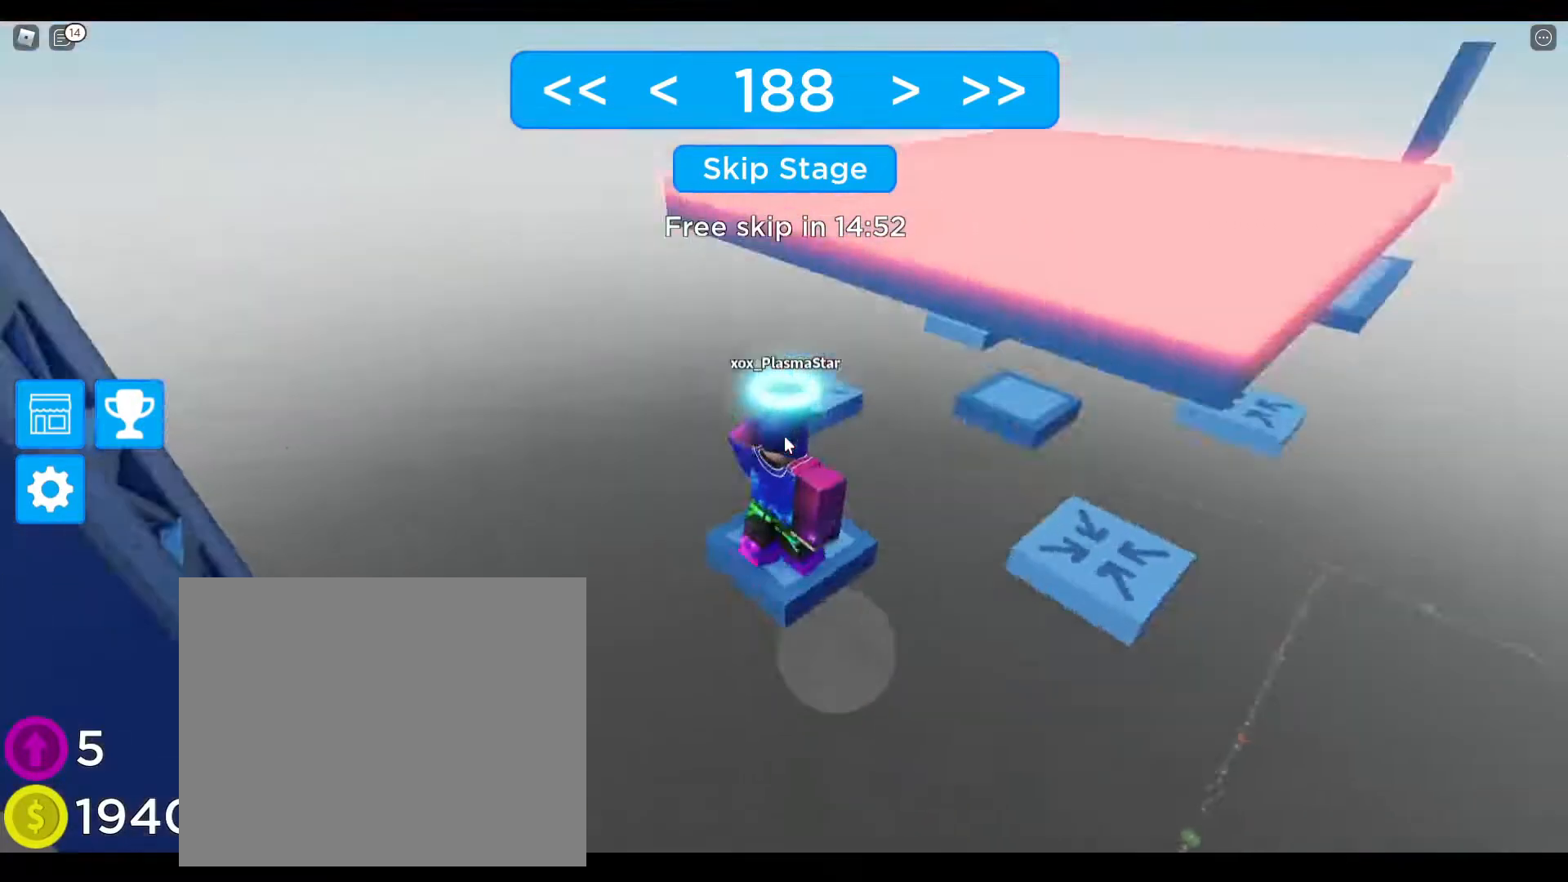
{"keys": [], "events": []}
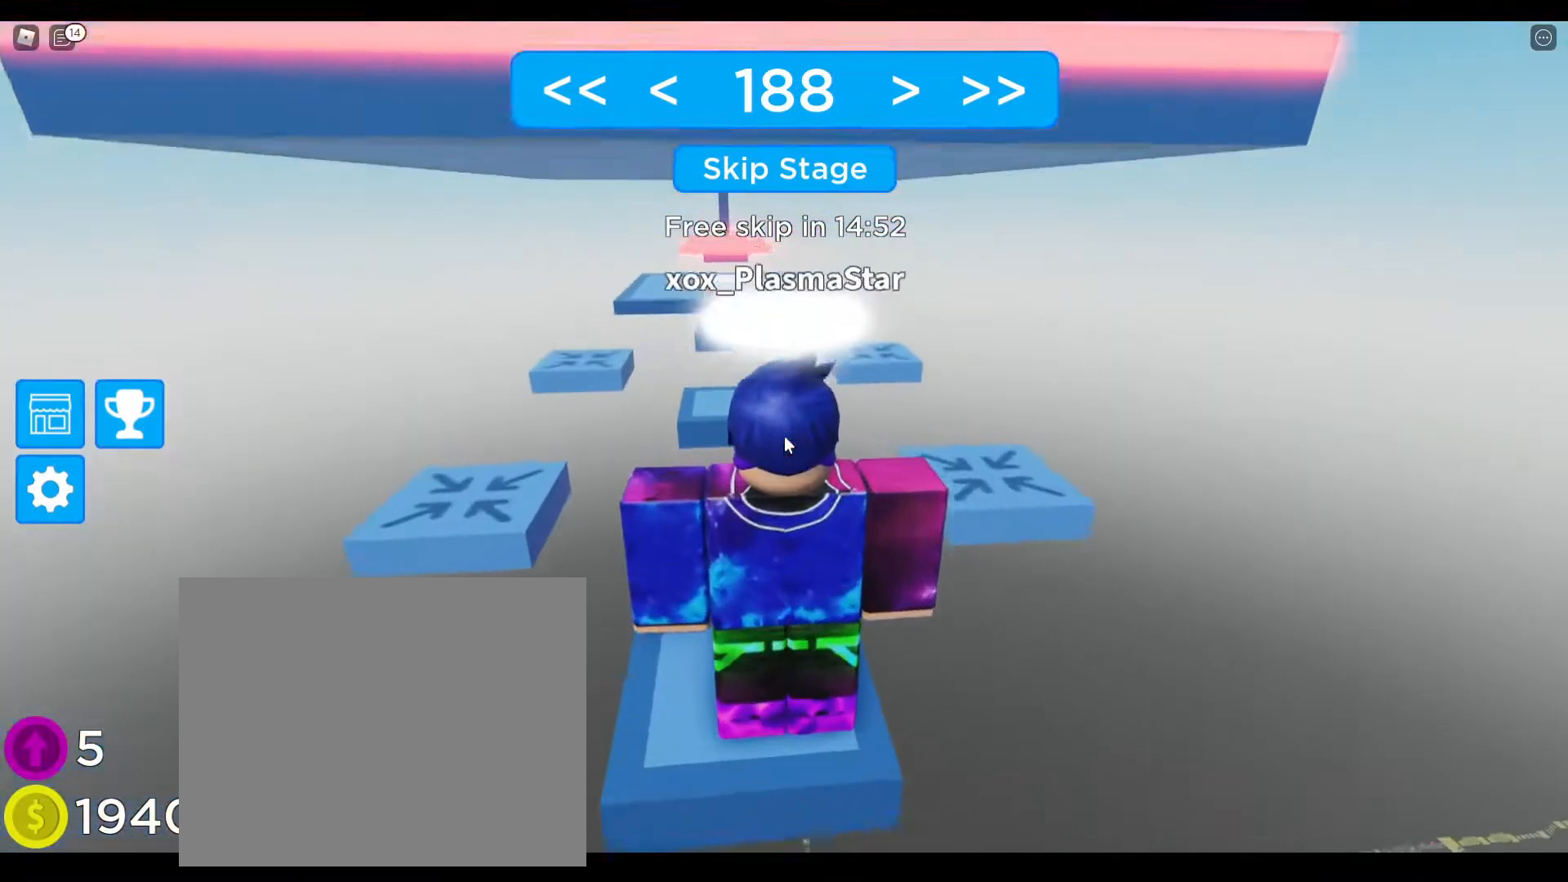
{"keys": [], "events": []}
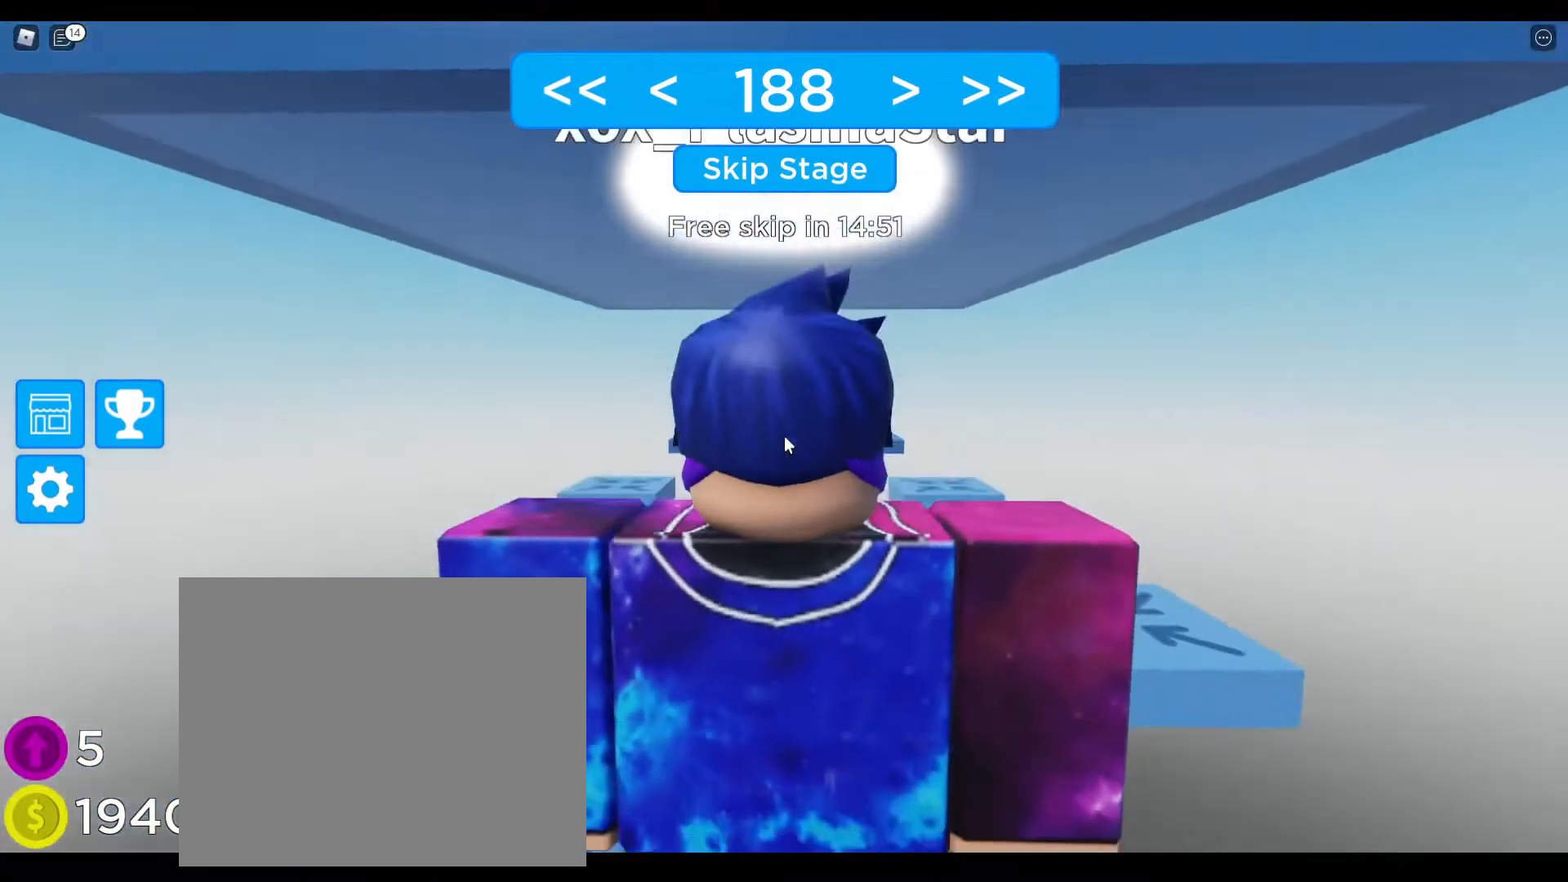
{"keys": [], "events": []}
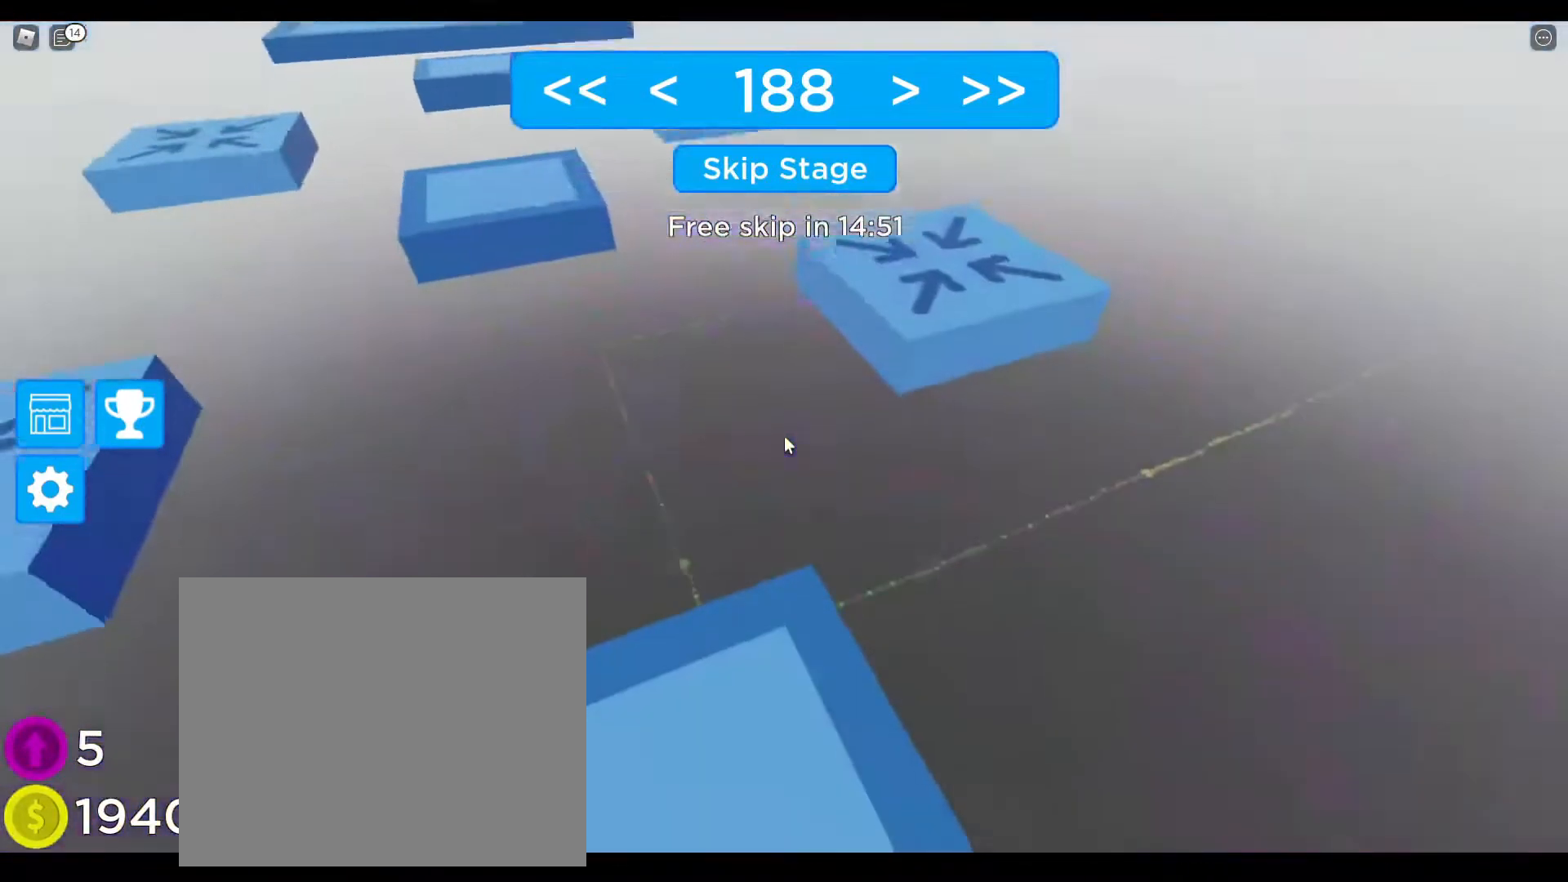
{"keys": ["space", "w"], "events": [[117, "w", "down"], [450, "space", "down"]]}
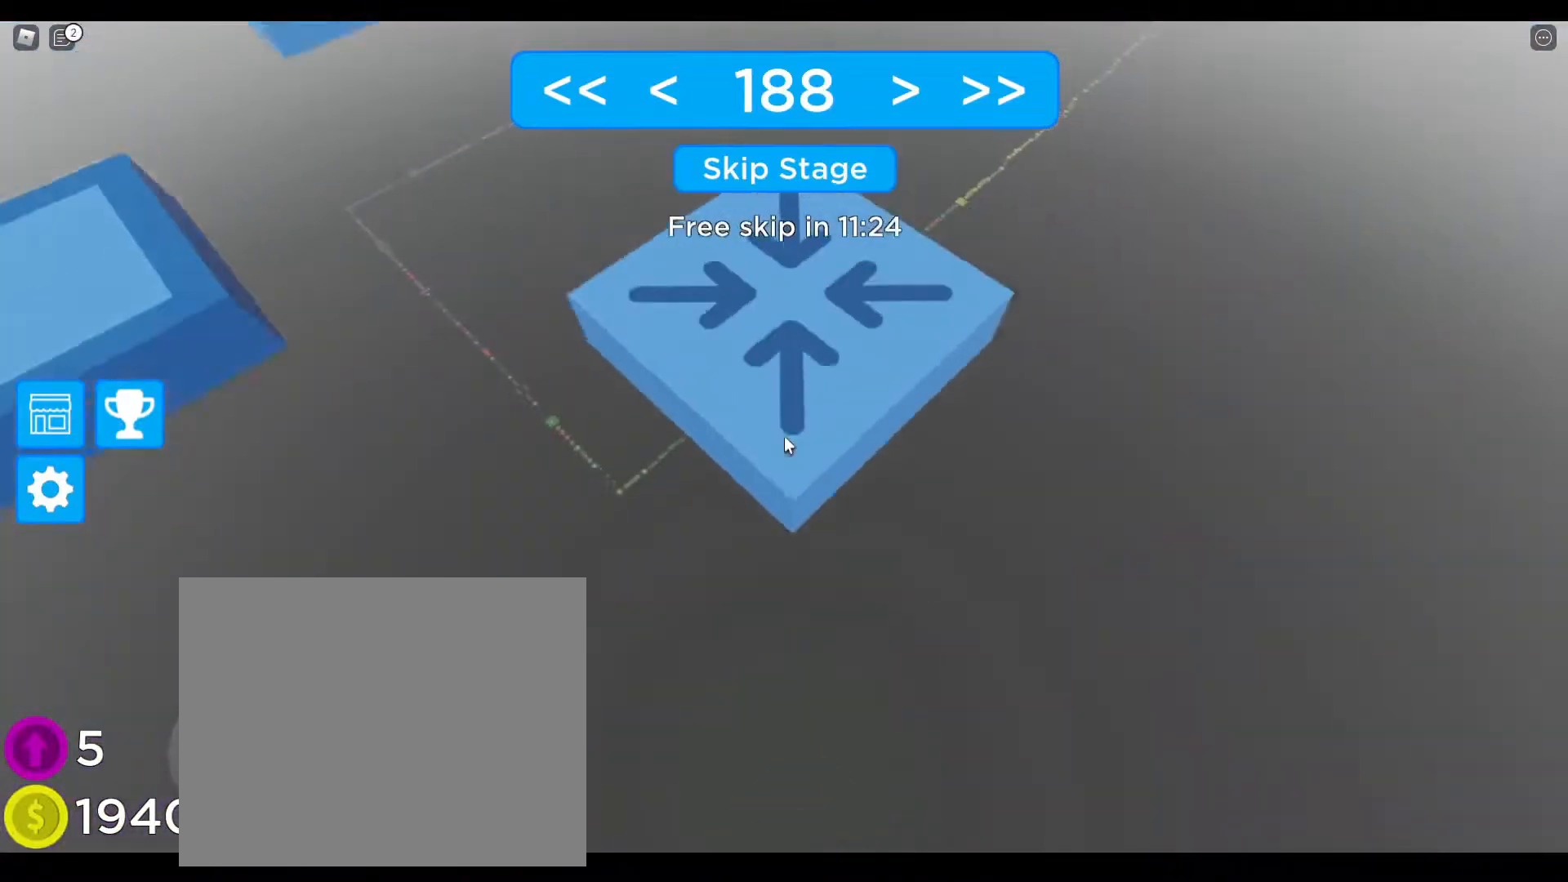
{"keys": [], "events": [[133, "space", "up"], [350, "w", "up"]]}
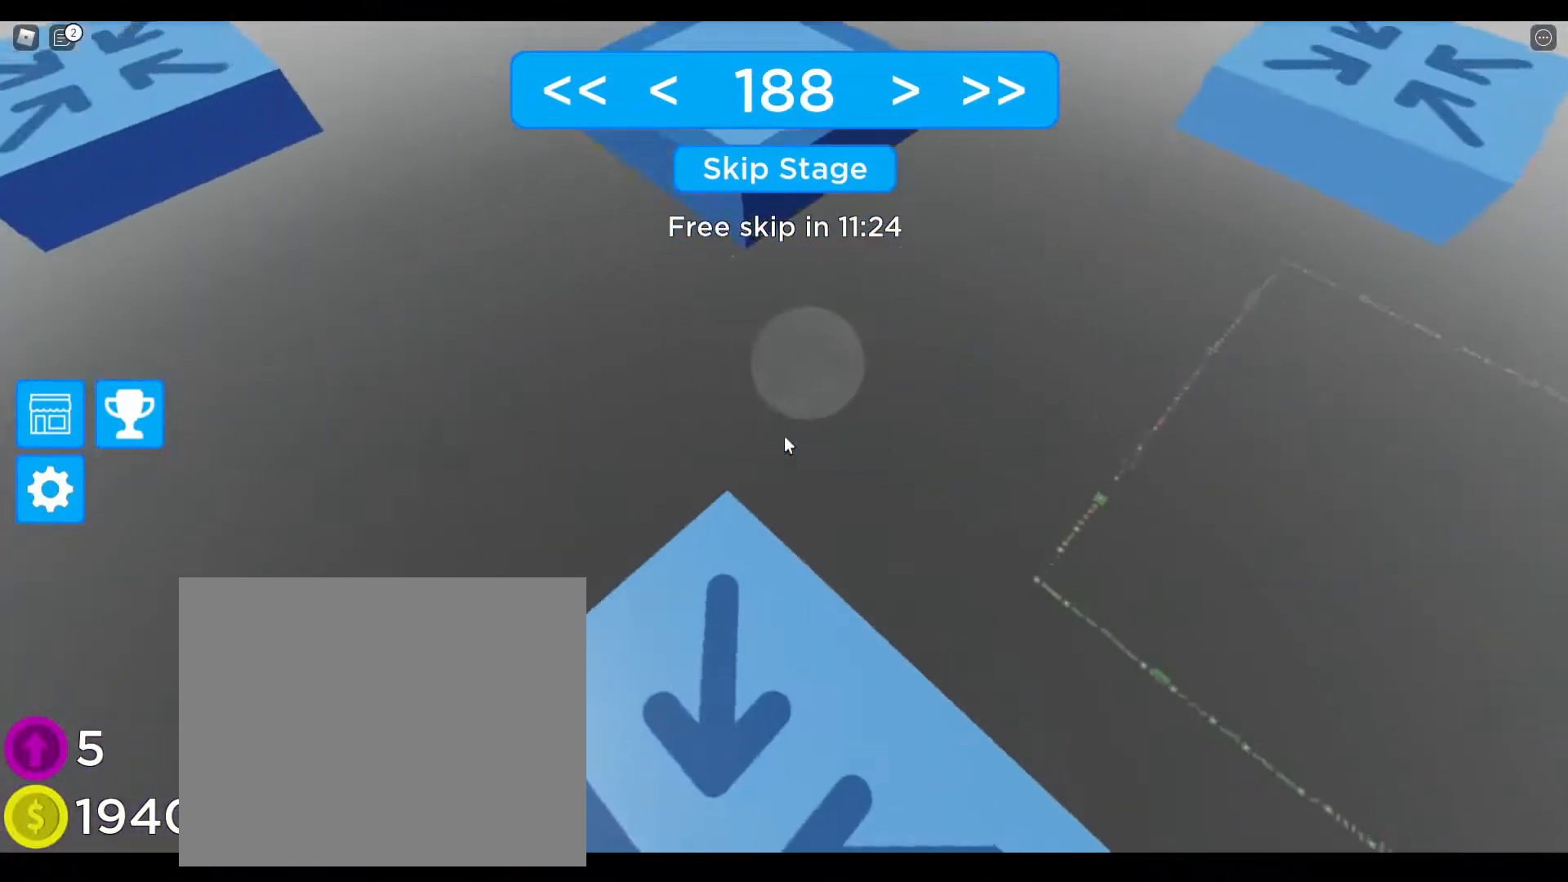
{"keys": ["space", "w"], "events": [[200, "w", "down"], [450, "space", "down"]]}
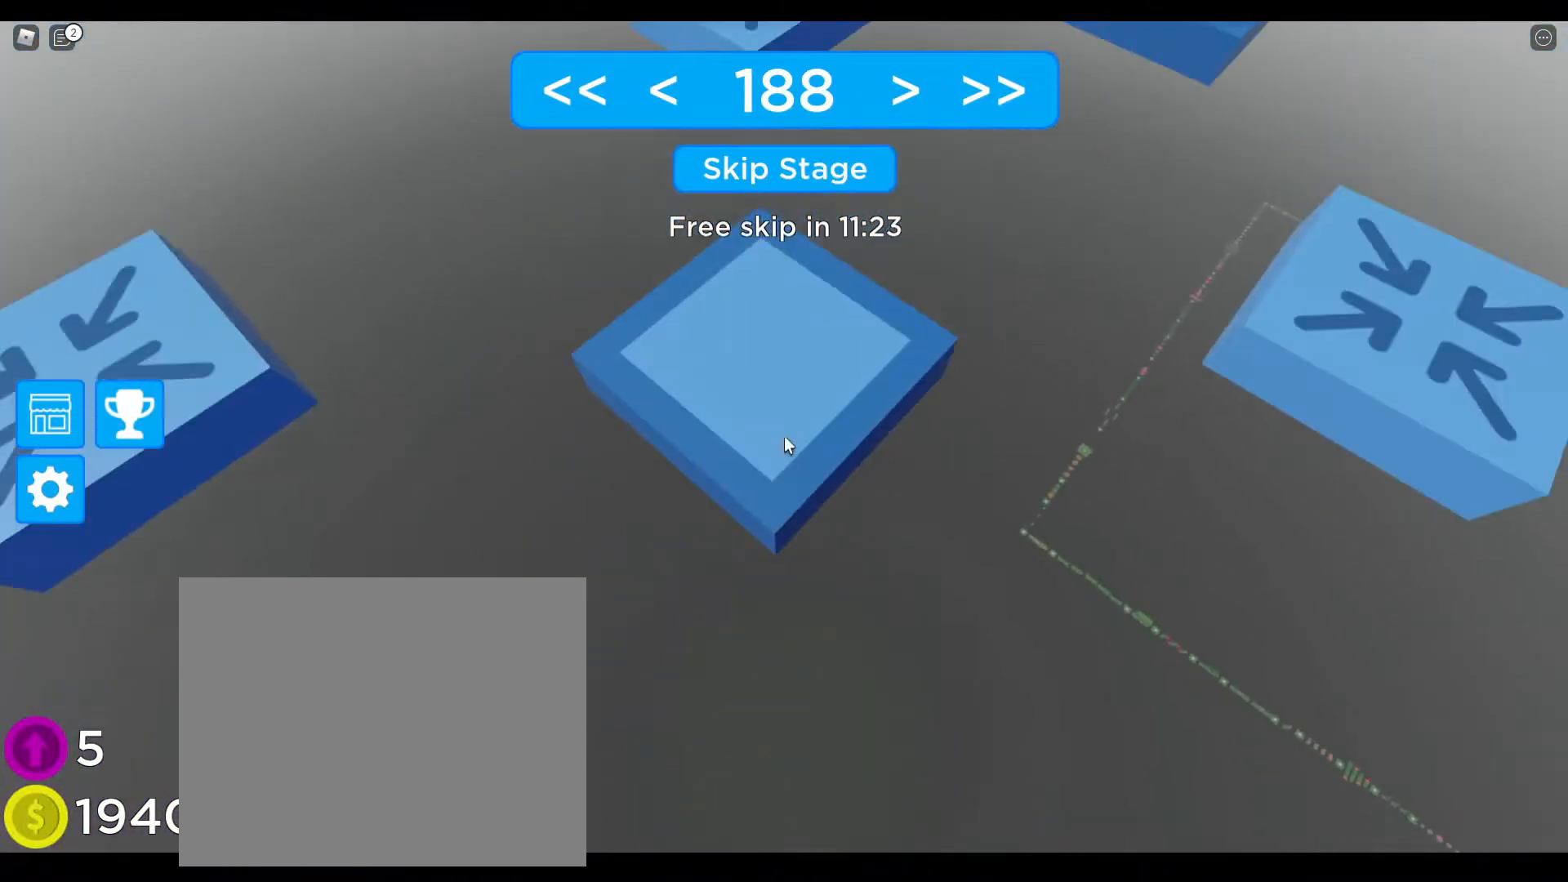
{"keys": [], "events": [[100, "space", "up"], [367, "w", "up"]]}
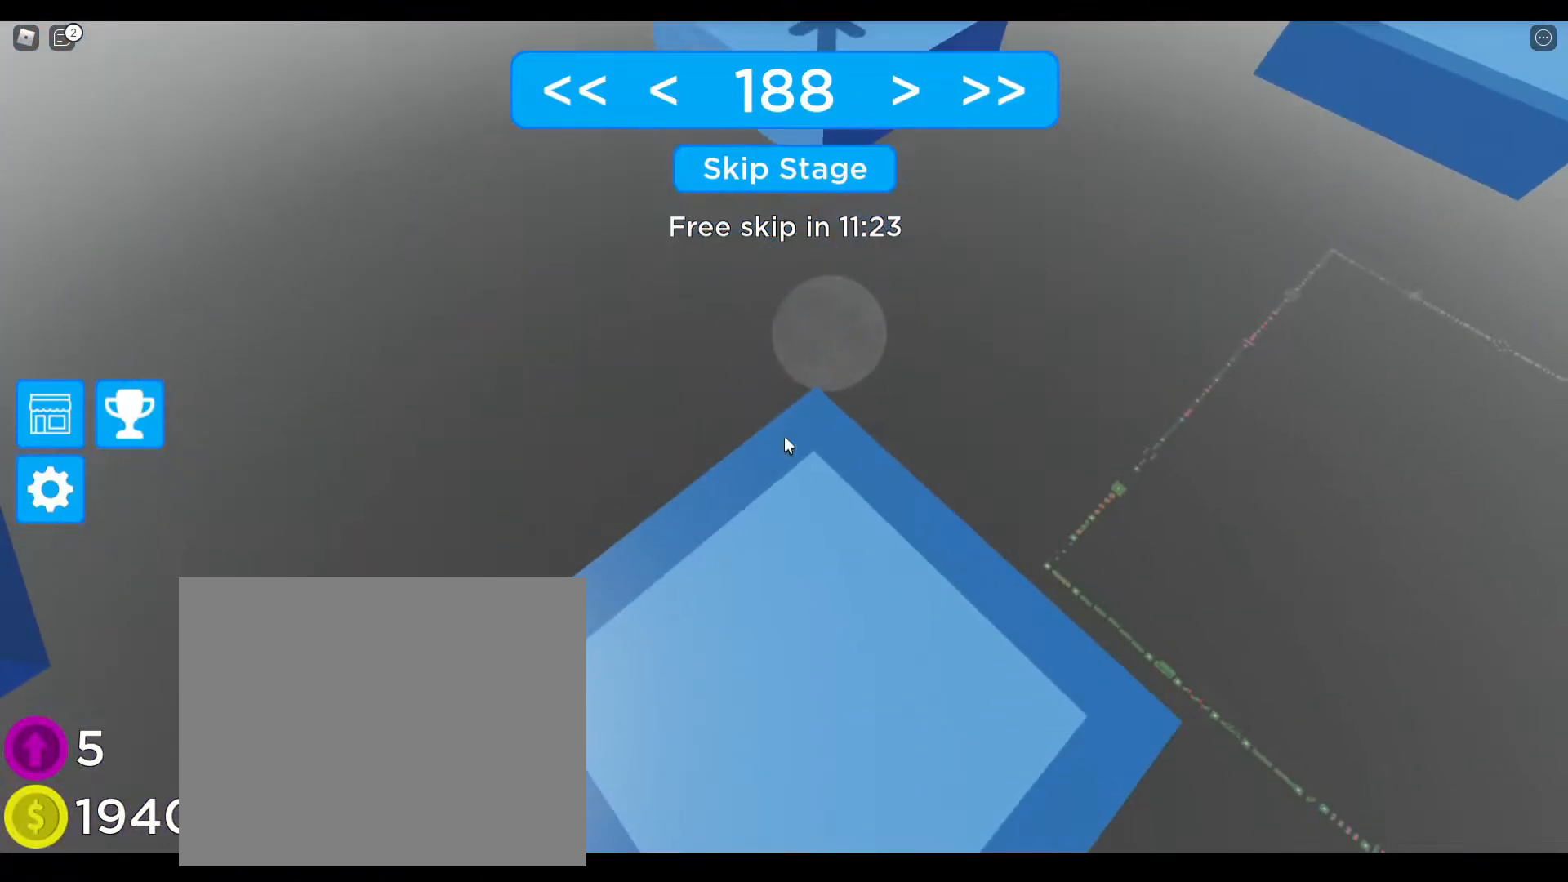
{"keys": ["space", "w"], "events": [[217, "w", "down"], [500, "space", "down"]]}
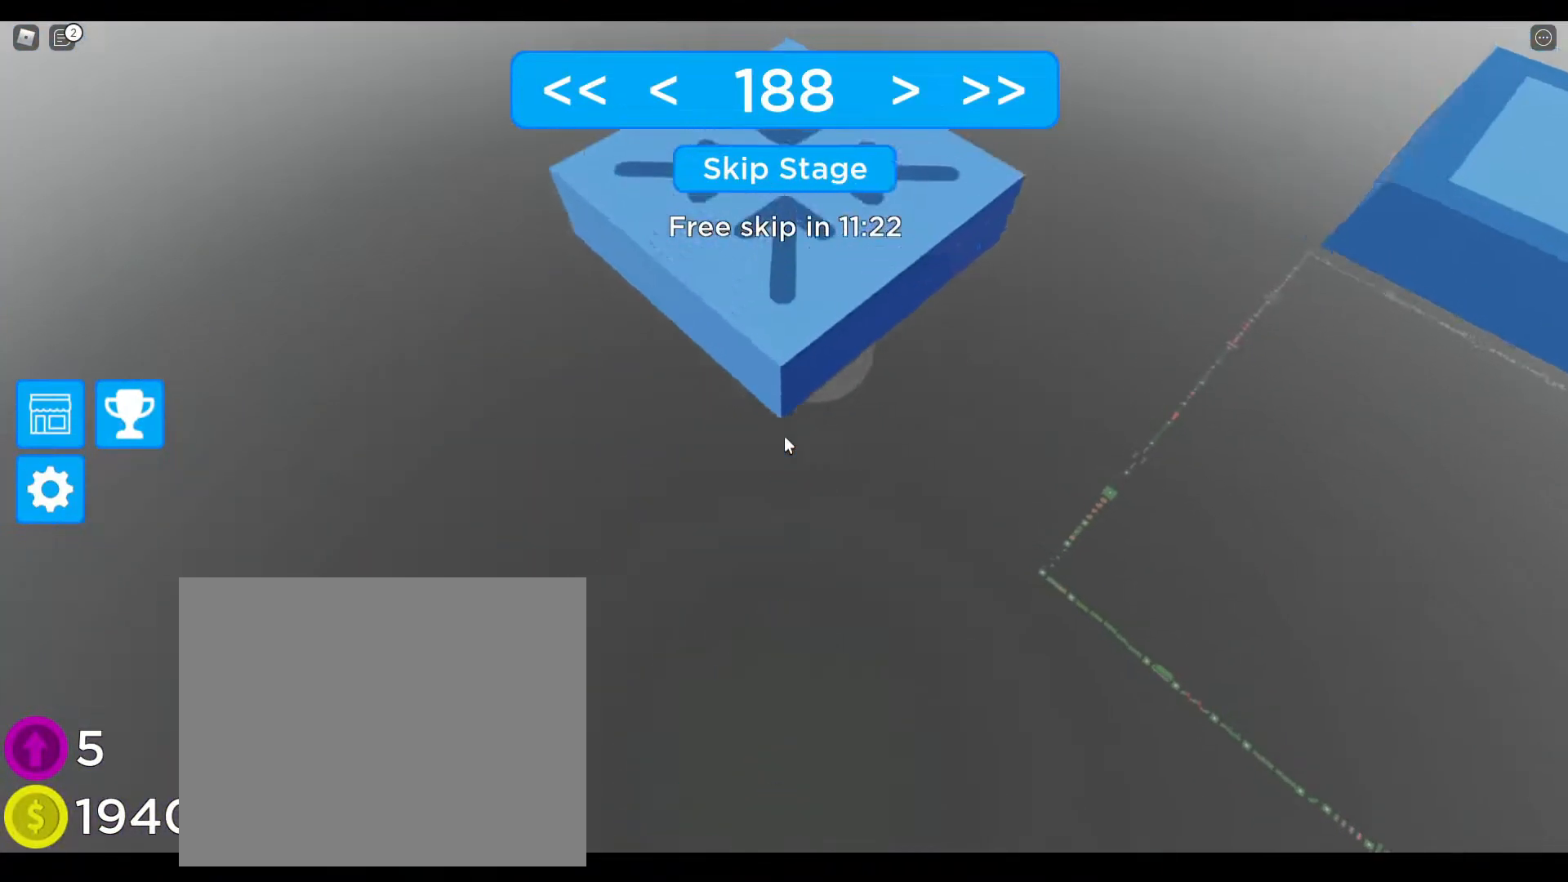
{"keys": [], "events": [[167, "space", "up"], [367, "w", "up"]]}
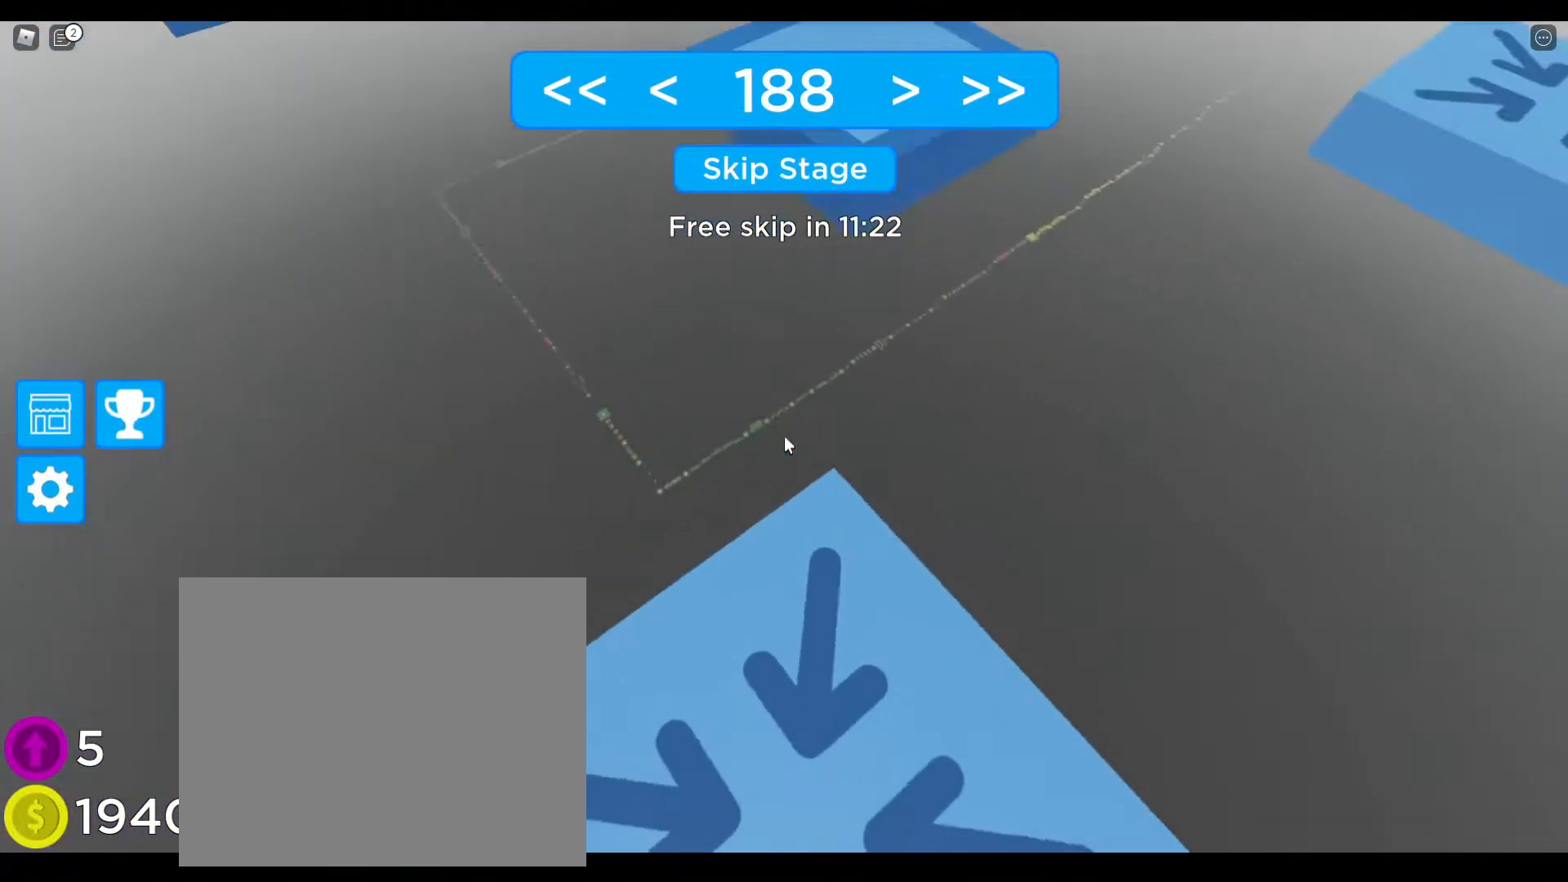
{"keys": ["space", "w"], "events": [[150, "w", "down"], [400, "space", "down"]]}
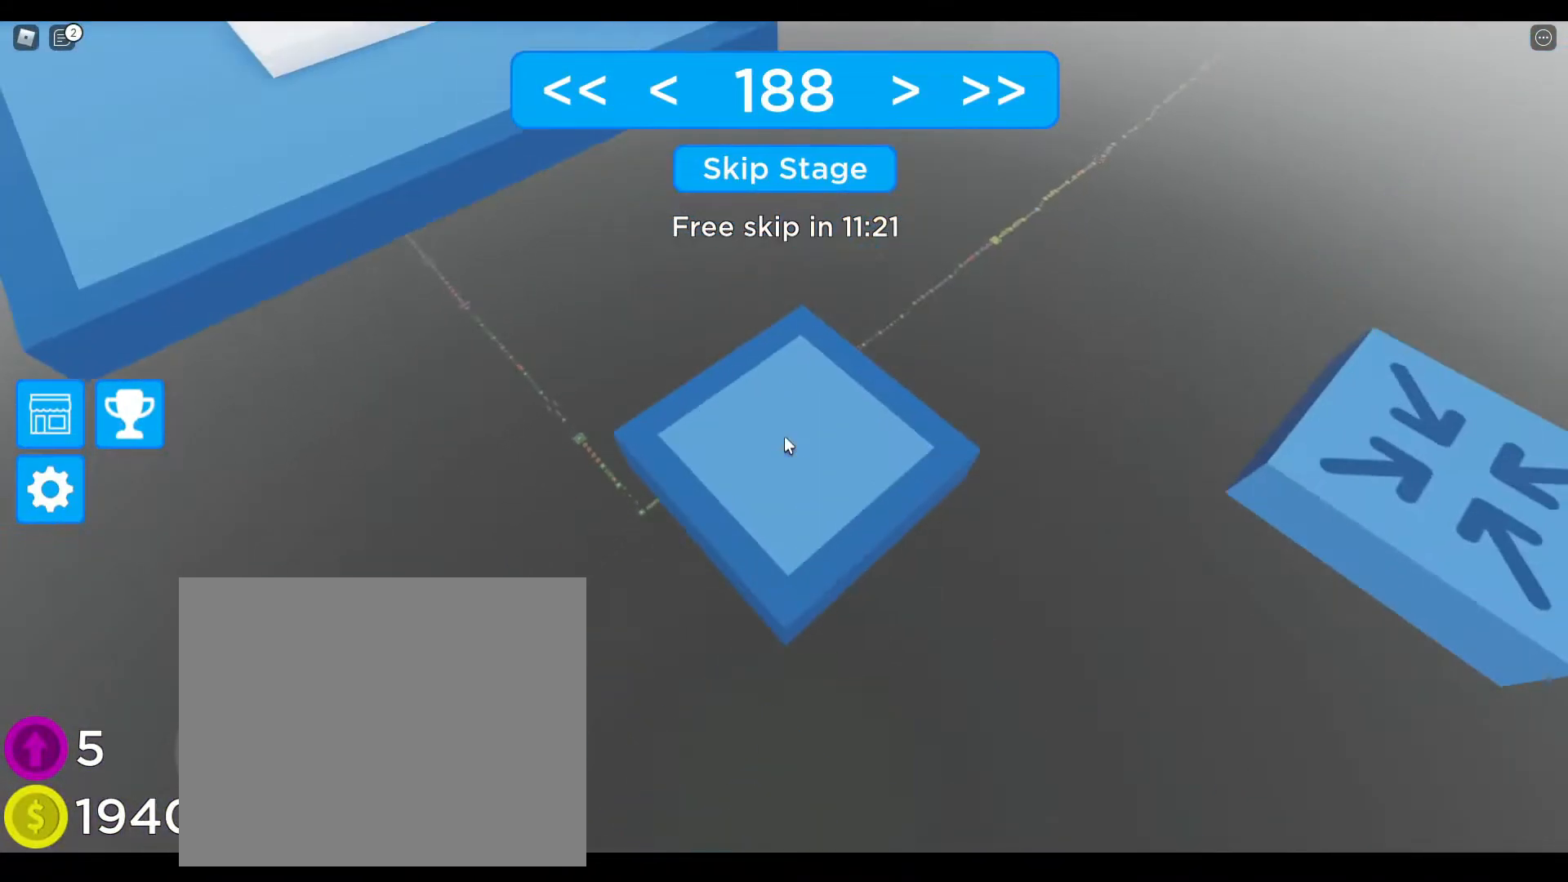
{"keys": [], "events": [[83, "space", "up"], [267, "w", "up"]]}
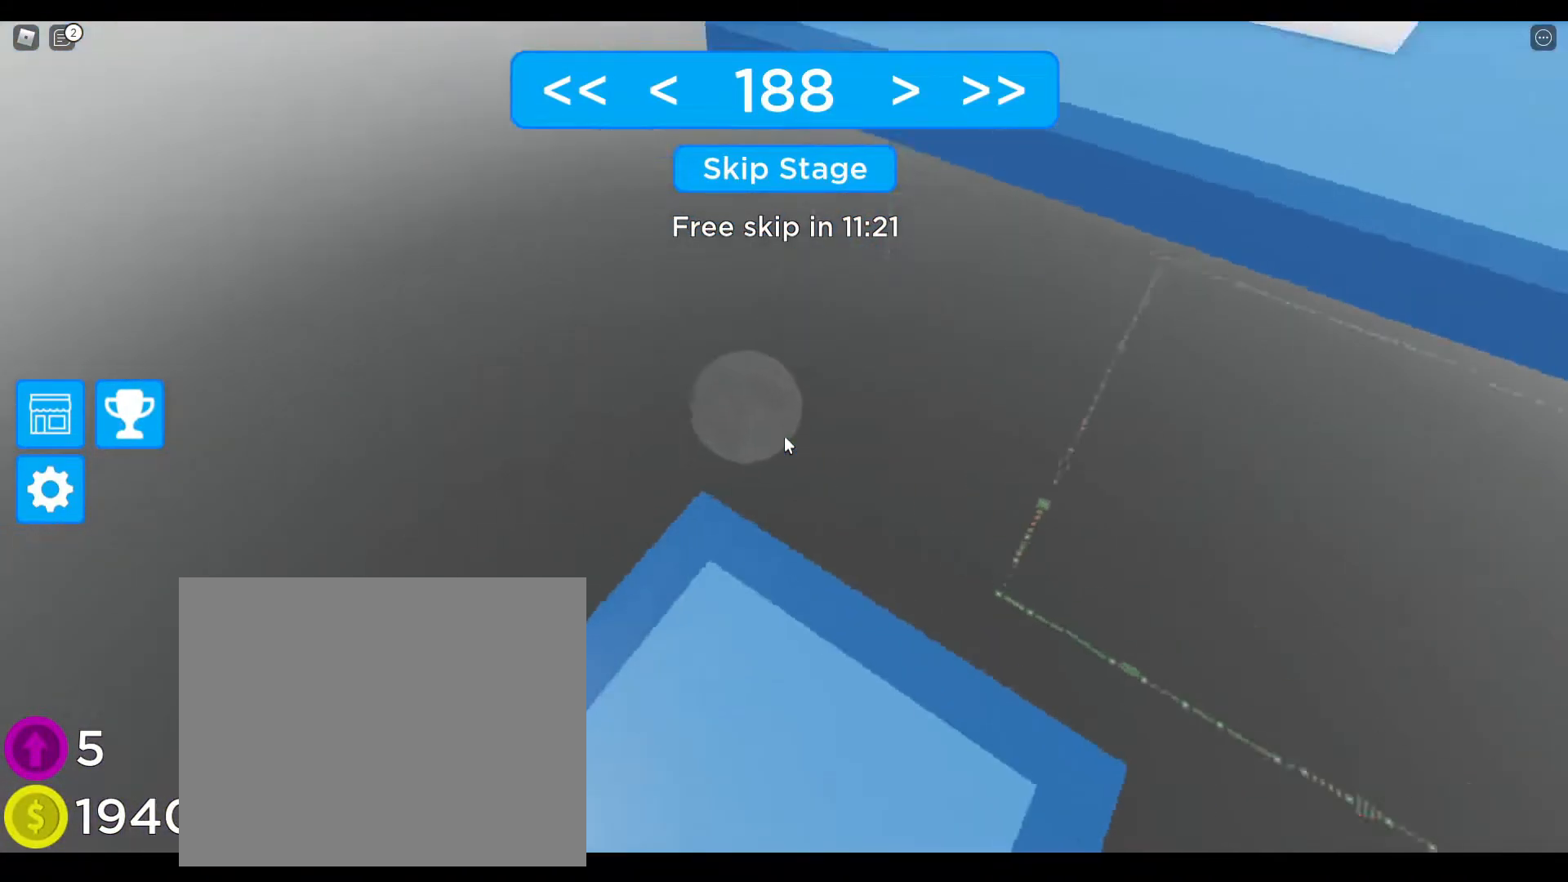
{"keys": [], "events": [[233, "shift", "down"], [333, "shift", "up"]]}